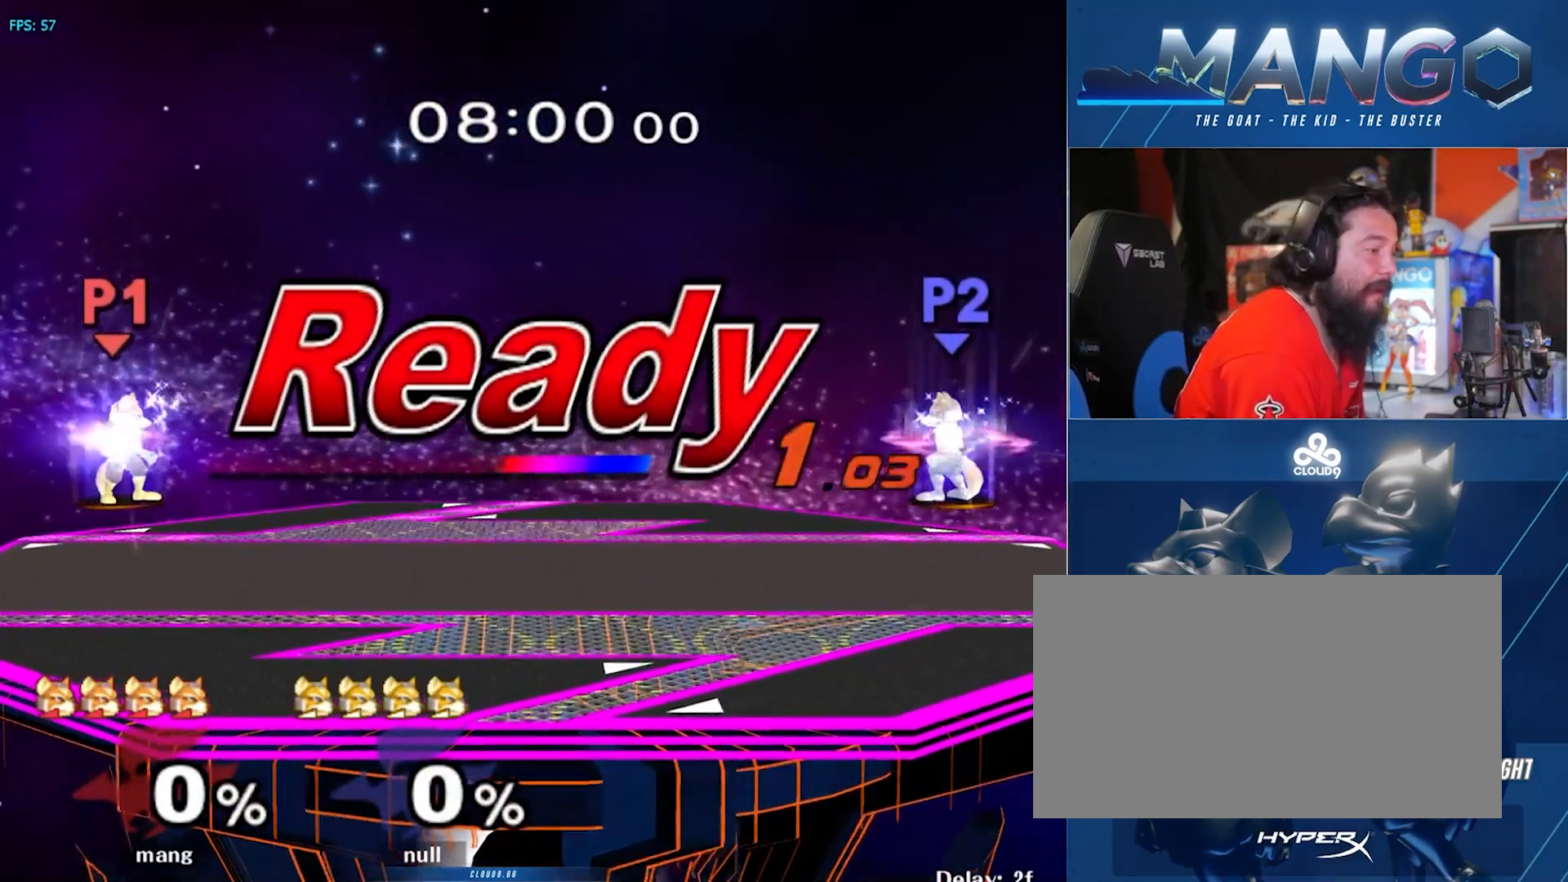
Gameplay with a controller (Nintendo layout); each line is a JSON object with the inputs held at the frame after it. "events" lists button and stick changes between this image and that frame as [ms after this image, input, new state], when the widget could be followed in between. Not read: L3 R3.
{"buttons": [], "left_stick": "center", "right_stick": "center", "events": [[33, "left_stick", "left"], [100, "left_stick", "center"]]}
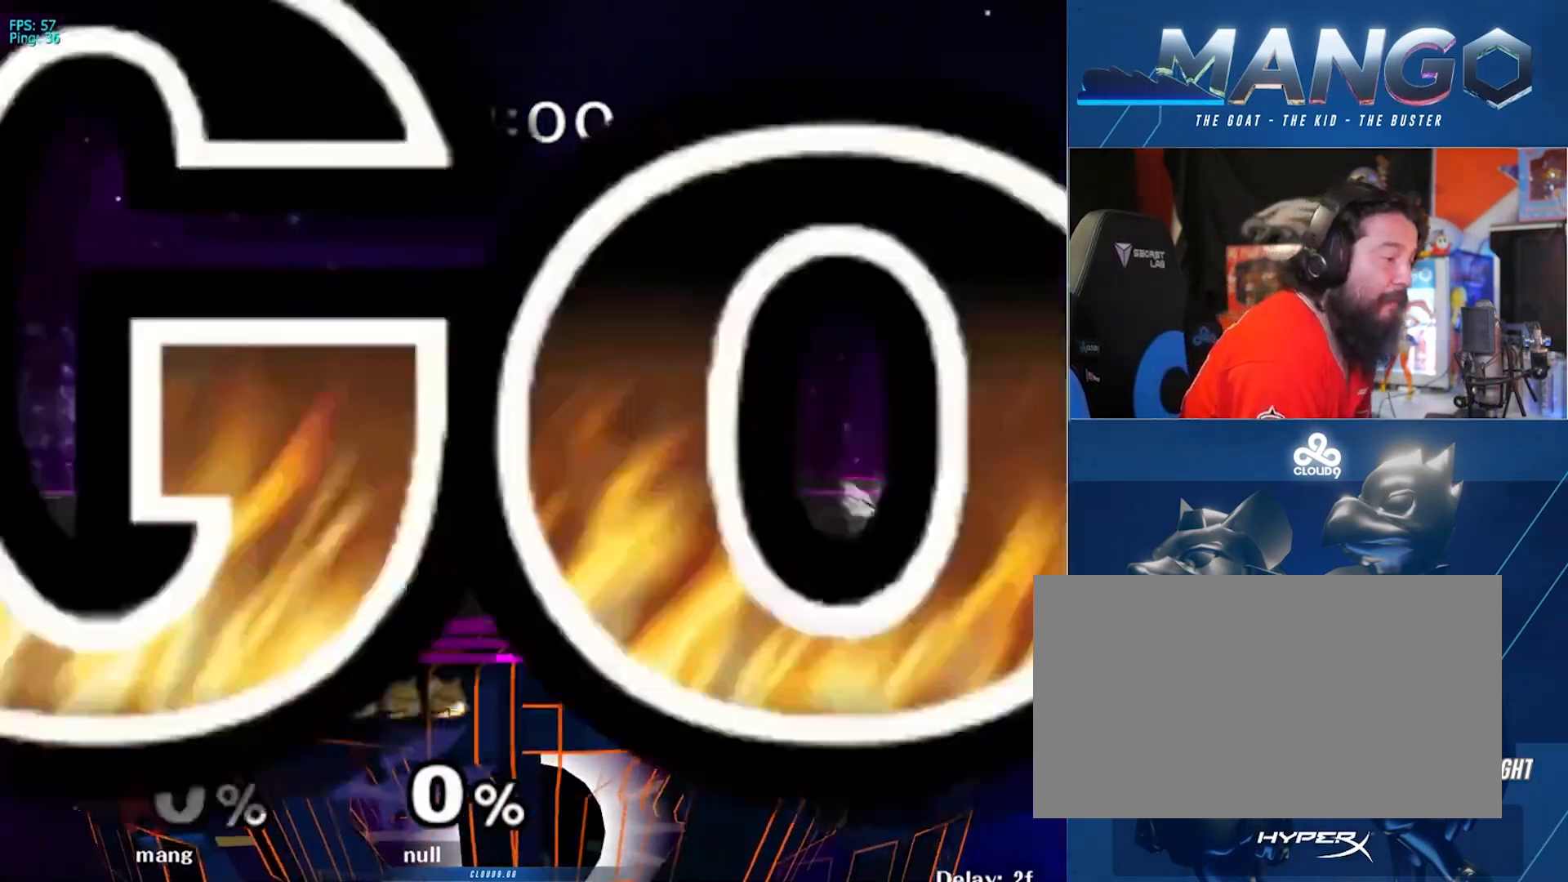
{"buttons": [], "left_stick": "right", "right_stick": "center", "events": [[133, "left_stick", "right"]]}
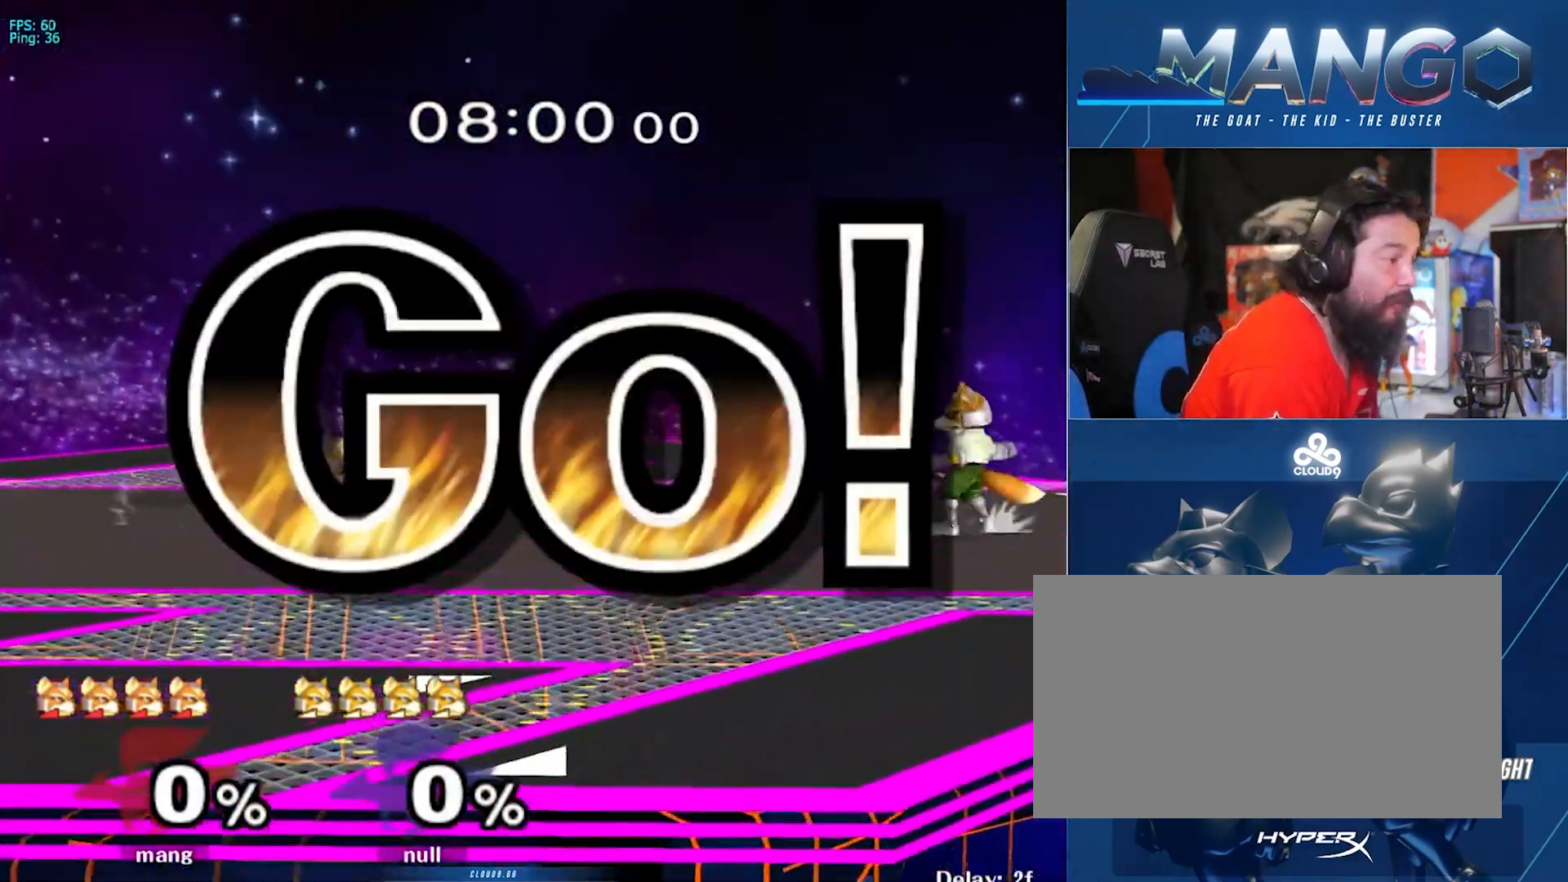
{"buttons": ["A", "Y", "L1", "R1"], "left_stick": "center", "right_stick": "center", "events": [[83, "L1", "down"], [317, "left_stick", "center"], [467, "A", "down"], [467, "R1", "down"], [483, "Y", "down"]]}
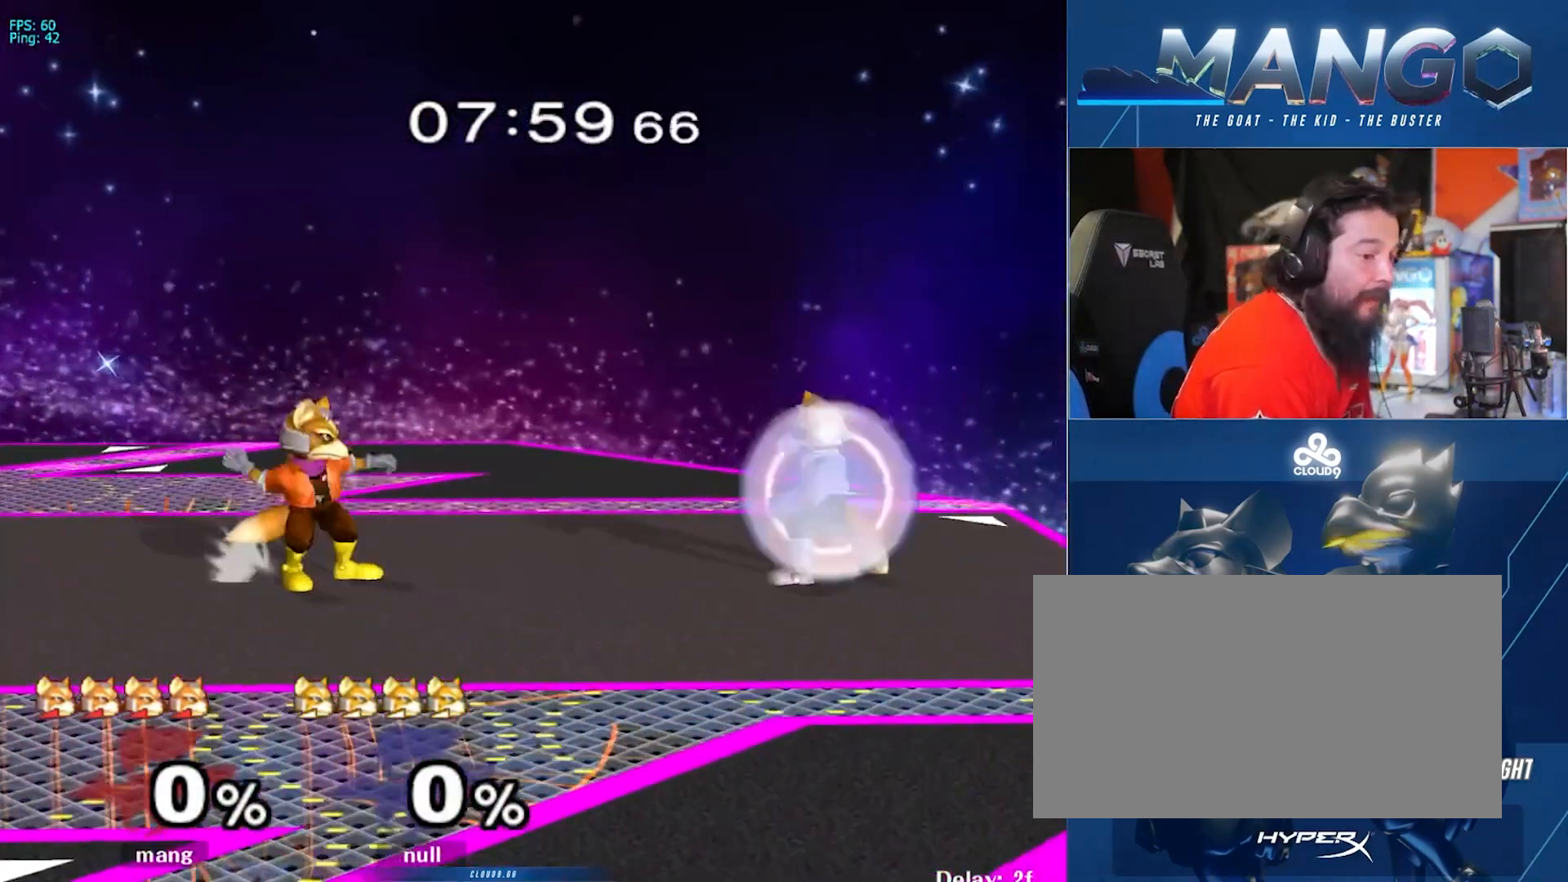
{"buttons": ["A", "L1", "R1"], "left_stick": "center", "right_stick": "center", "events": [[483, "Y", "up"]]}
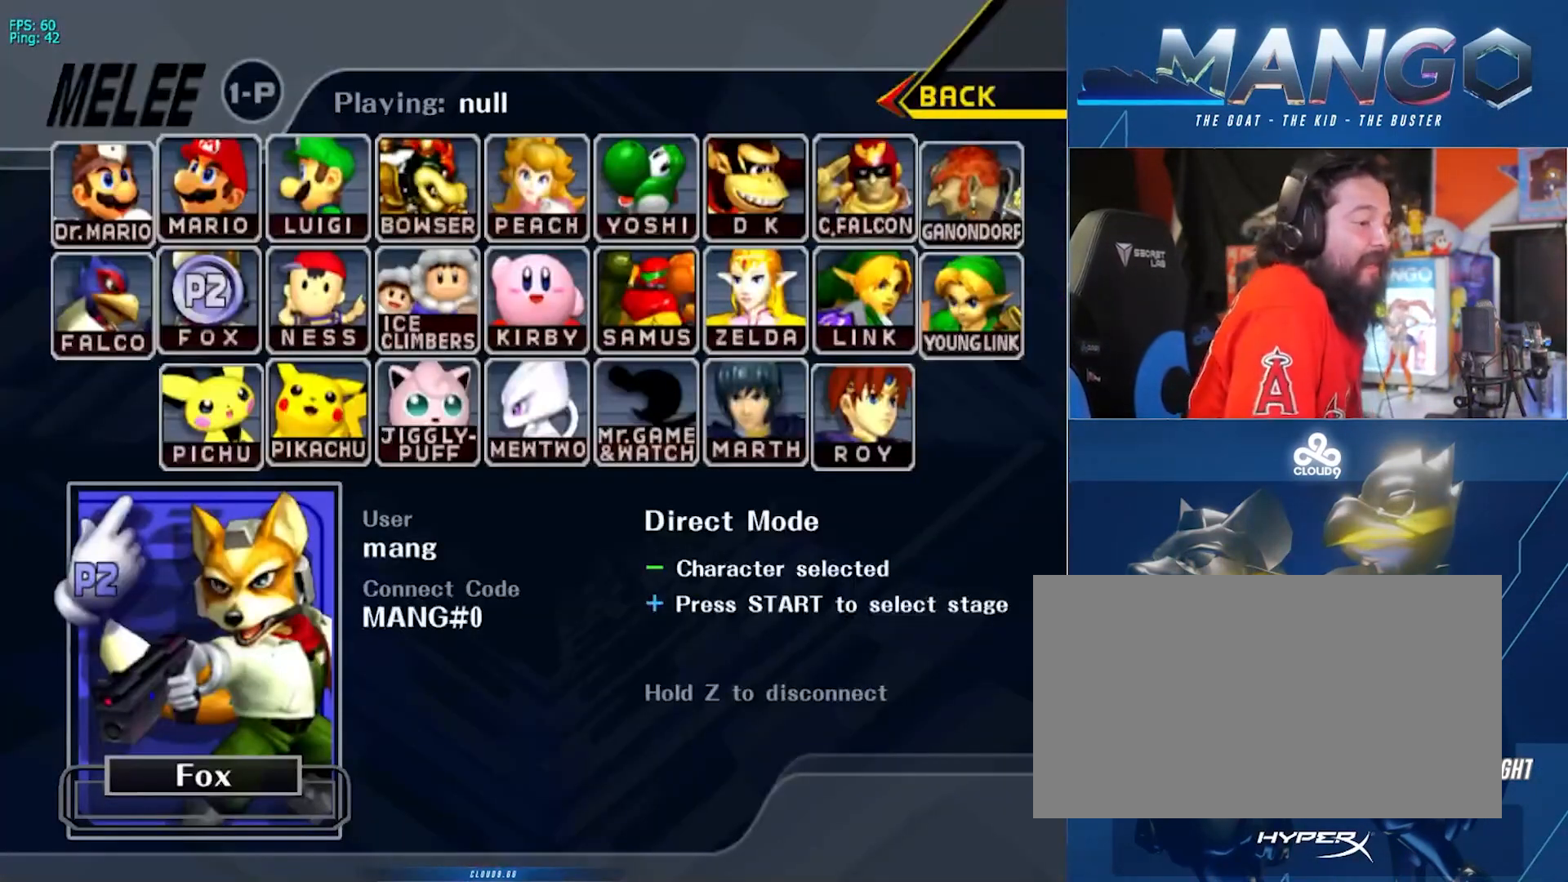
{"buttons": [], "left_stick": "center", "right_stick": "center", "events": [[17, "A", "up"], [33, "L1", "up"], [67, "R1", "up"], [367, "X", "down"], [500, "X", "up"]]}
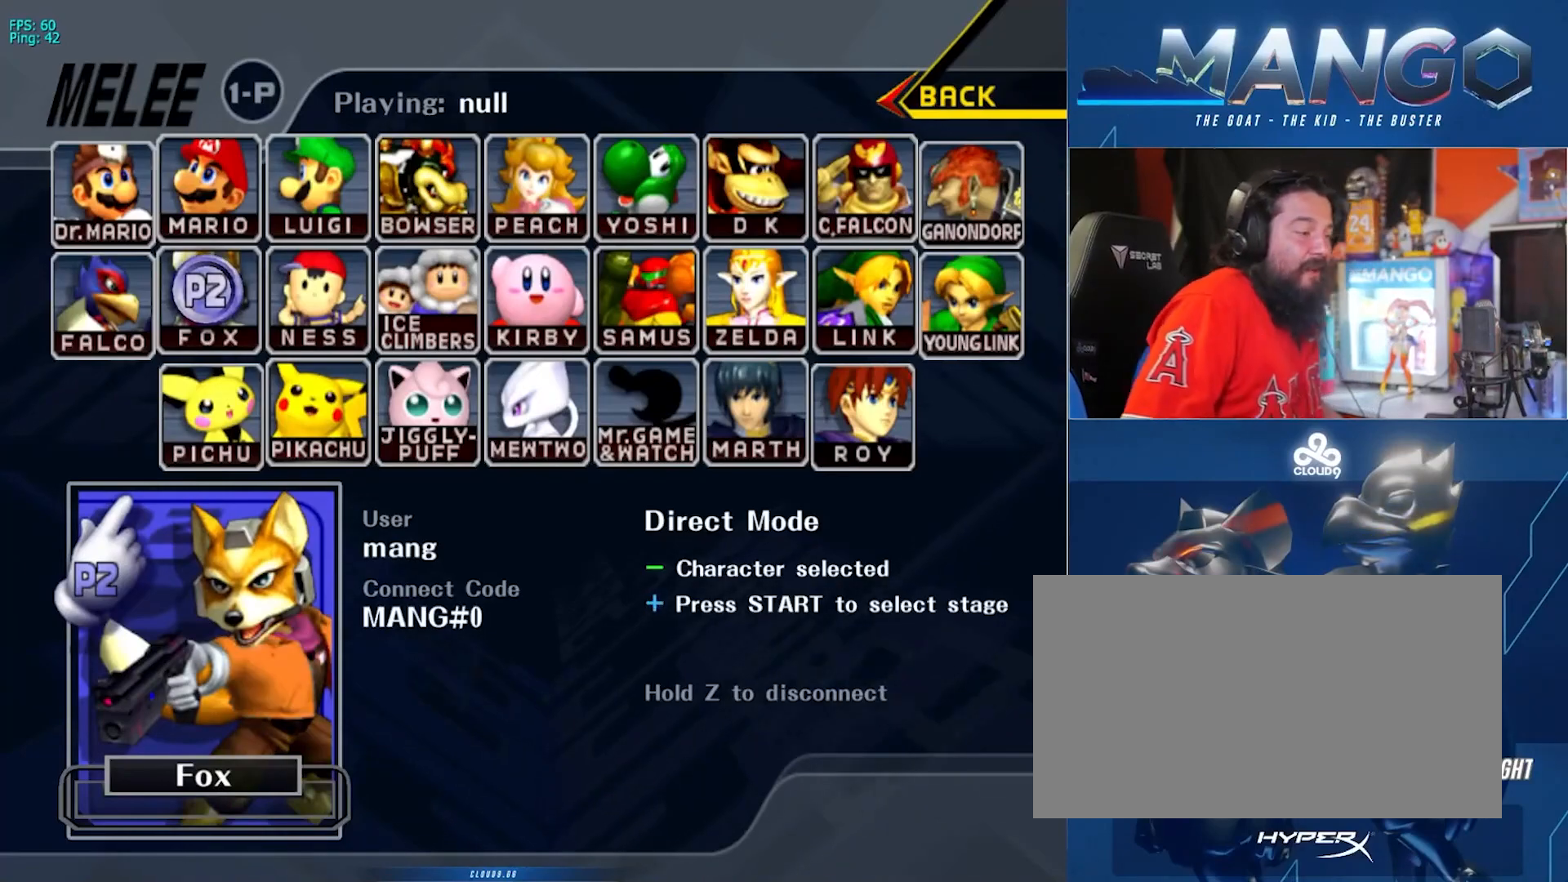
{"buttons": [], "left_stick": "center", "right_stick": "center", "events": []}
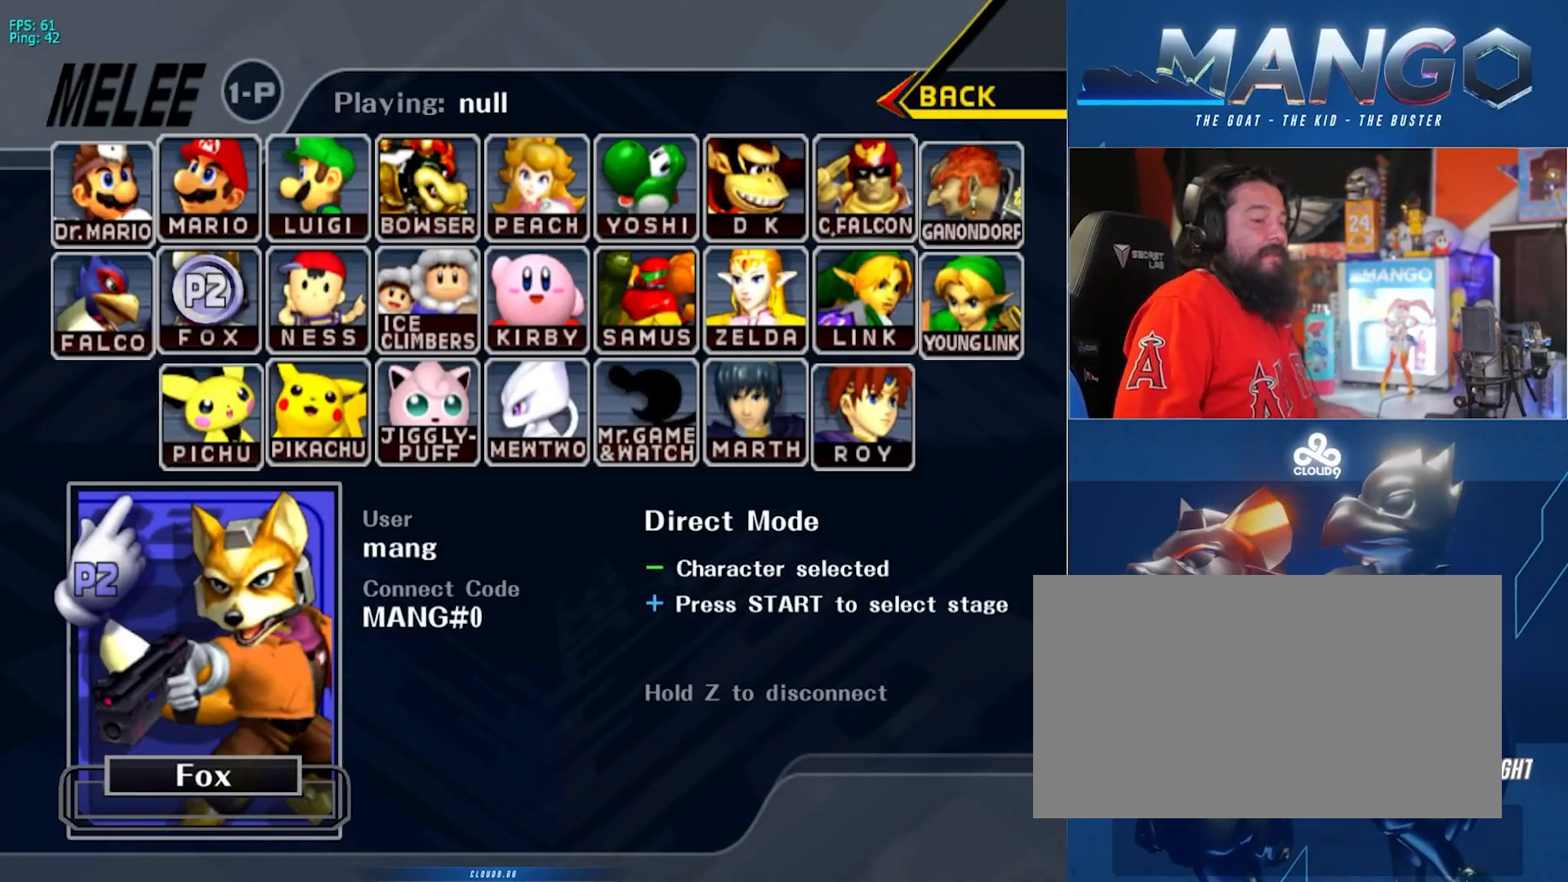
{"buttons": [], "left_stick": "center", "right_stick": "center", "events": []}
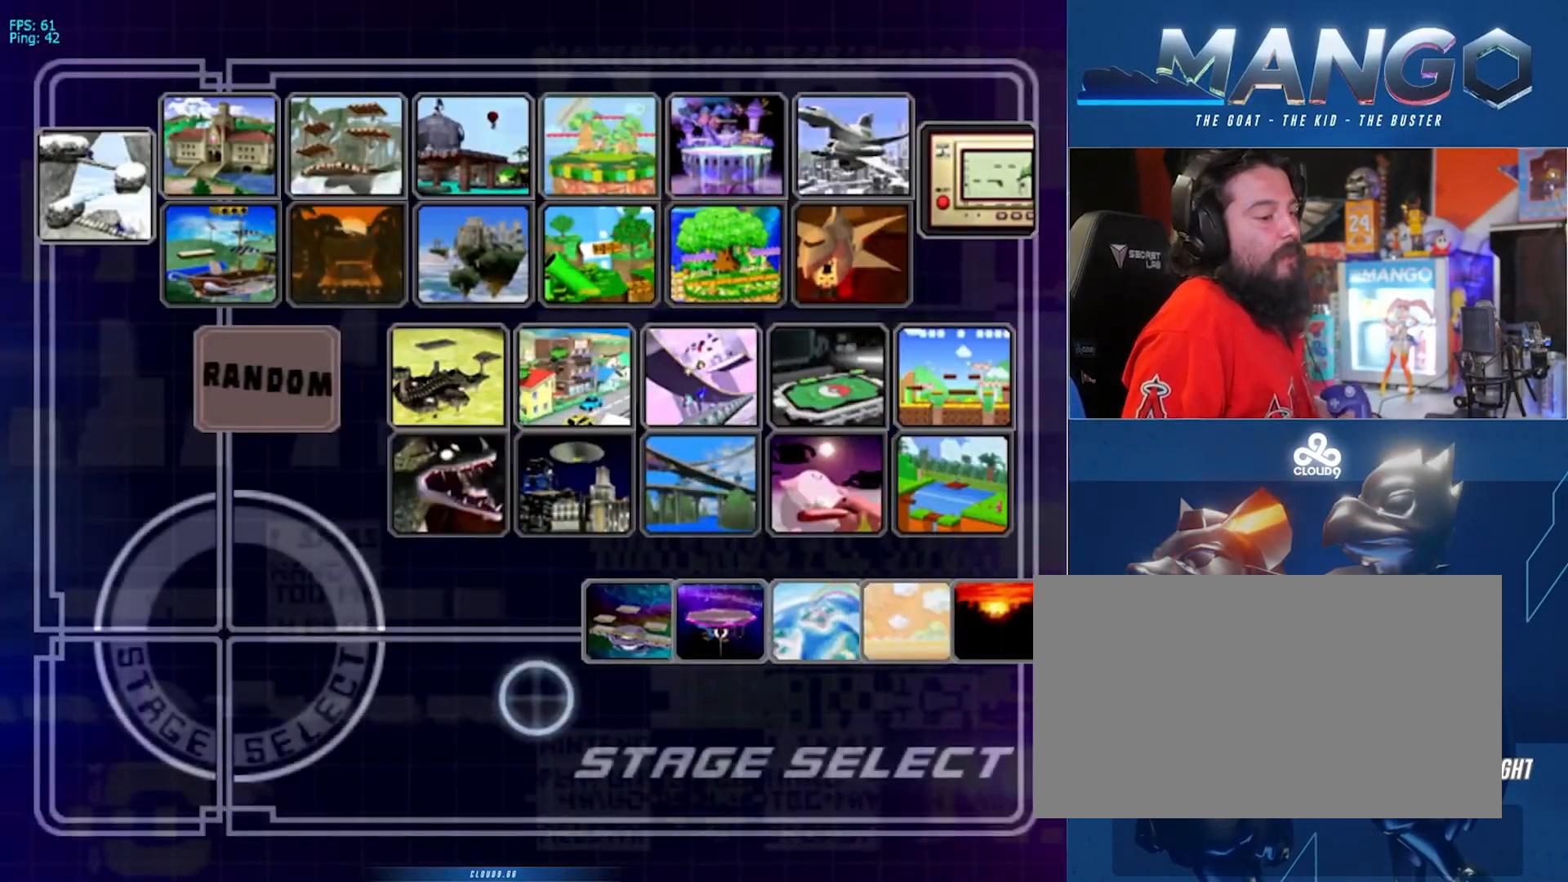
{"buttons": [], "left_stick": "center", "right_stick": "center", "events": []}
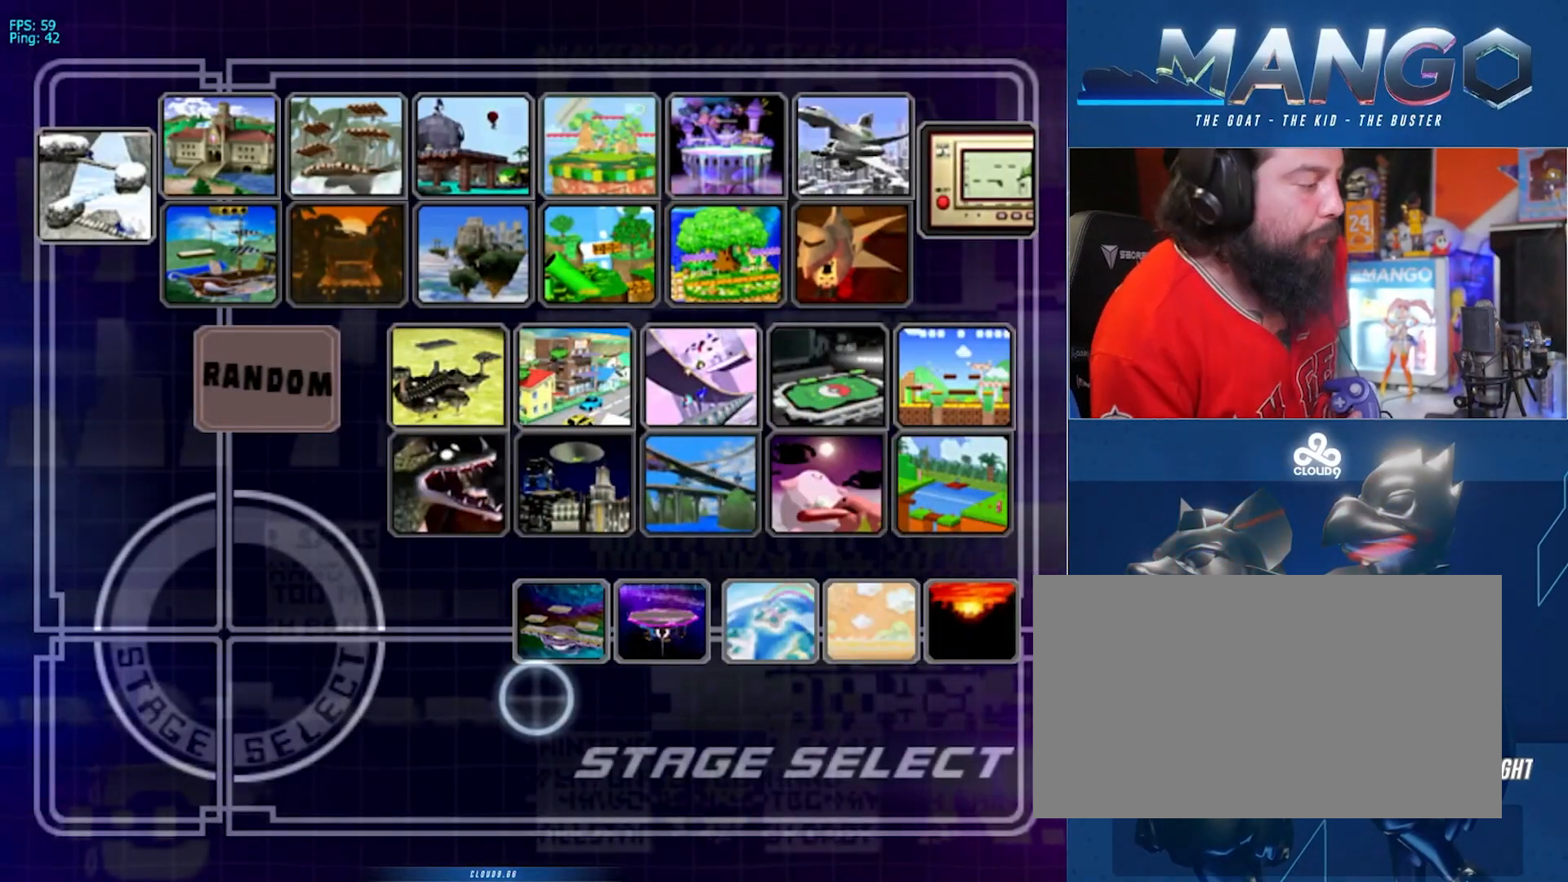
{"buttons": [], "left_stick": "center", "right_stick": "center", "events": []}
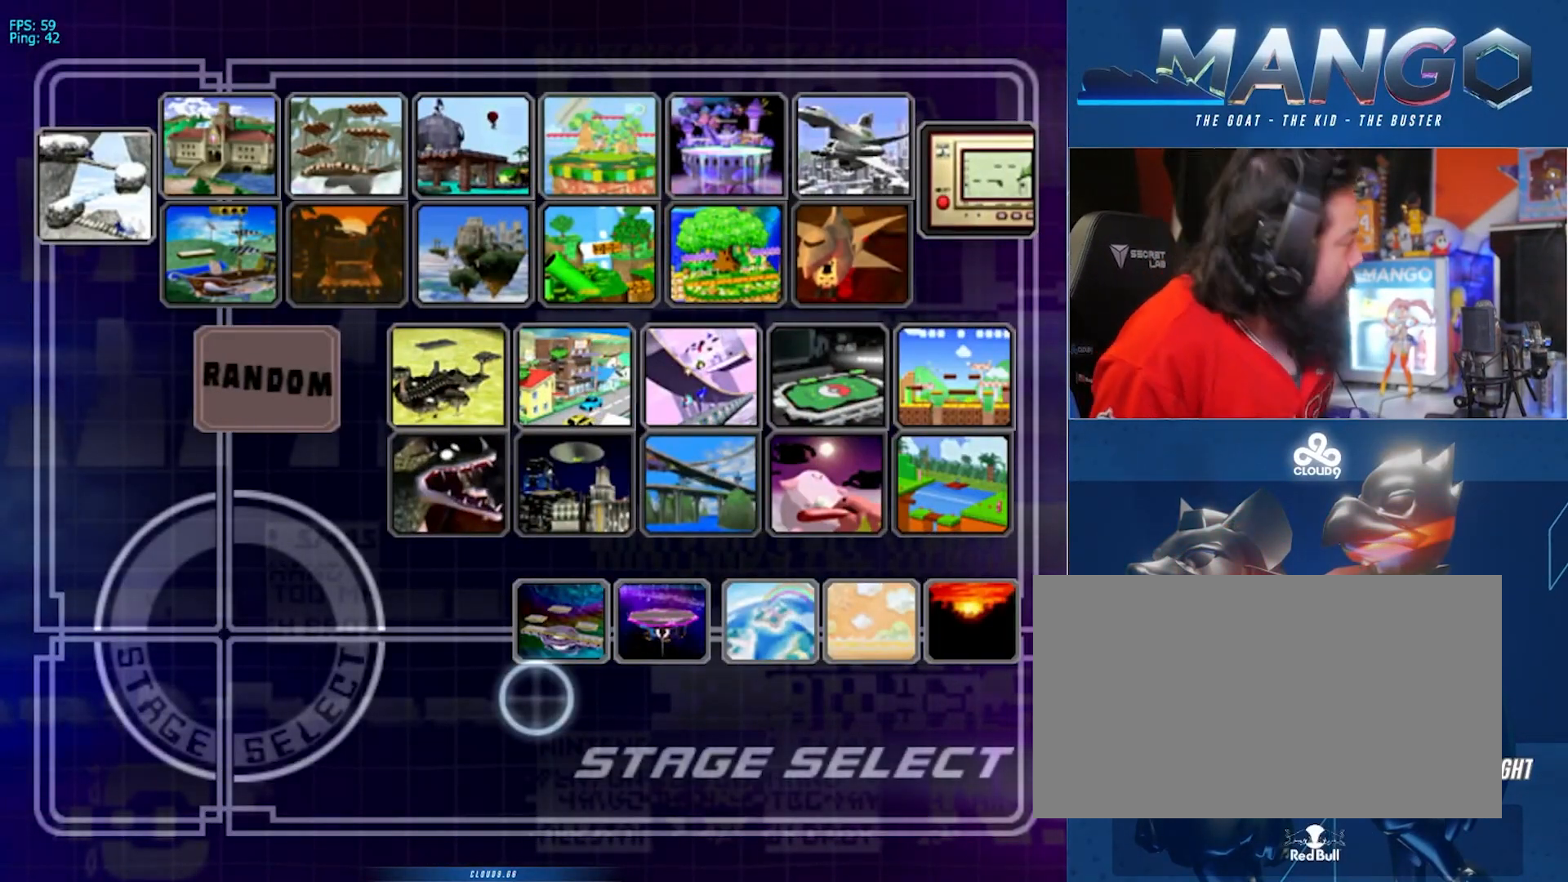
{"buttons": [], "left_stick": "center", "right_stick": "center", "events": []}
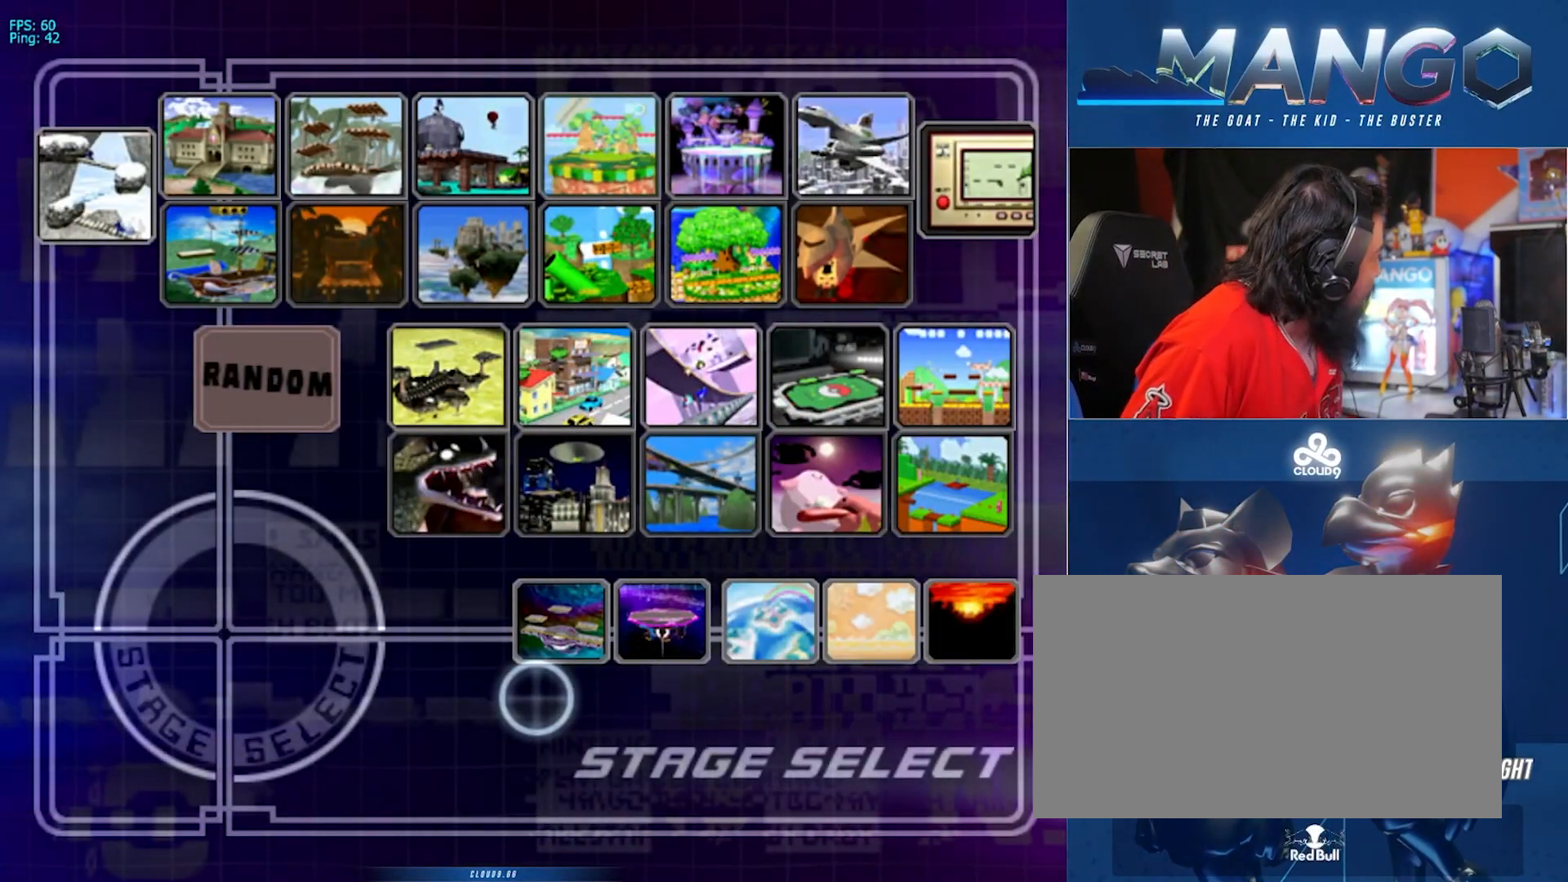
{"buttons": [], "left_stick": "down", "right_stick": "center", "events": [[67, "left_stick", "up"], [367, "left_stick", "center"], [433, "left_stick", "down"]]}
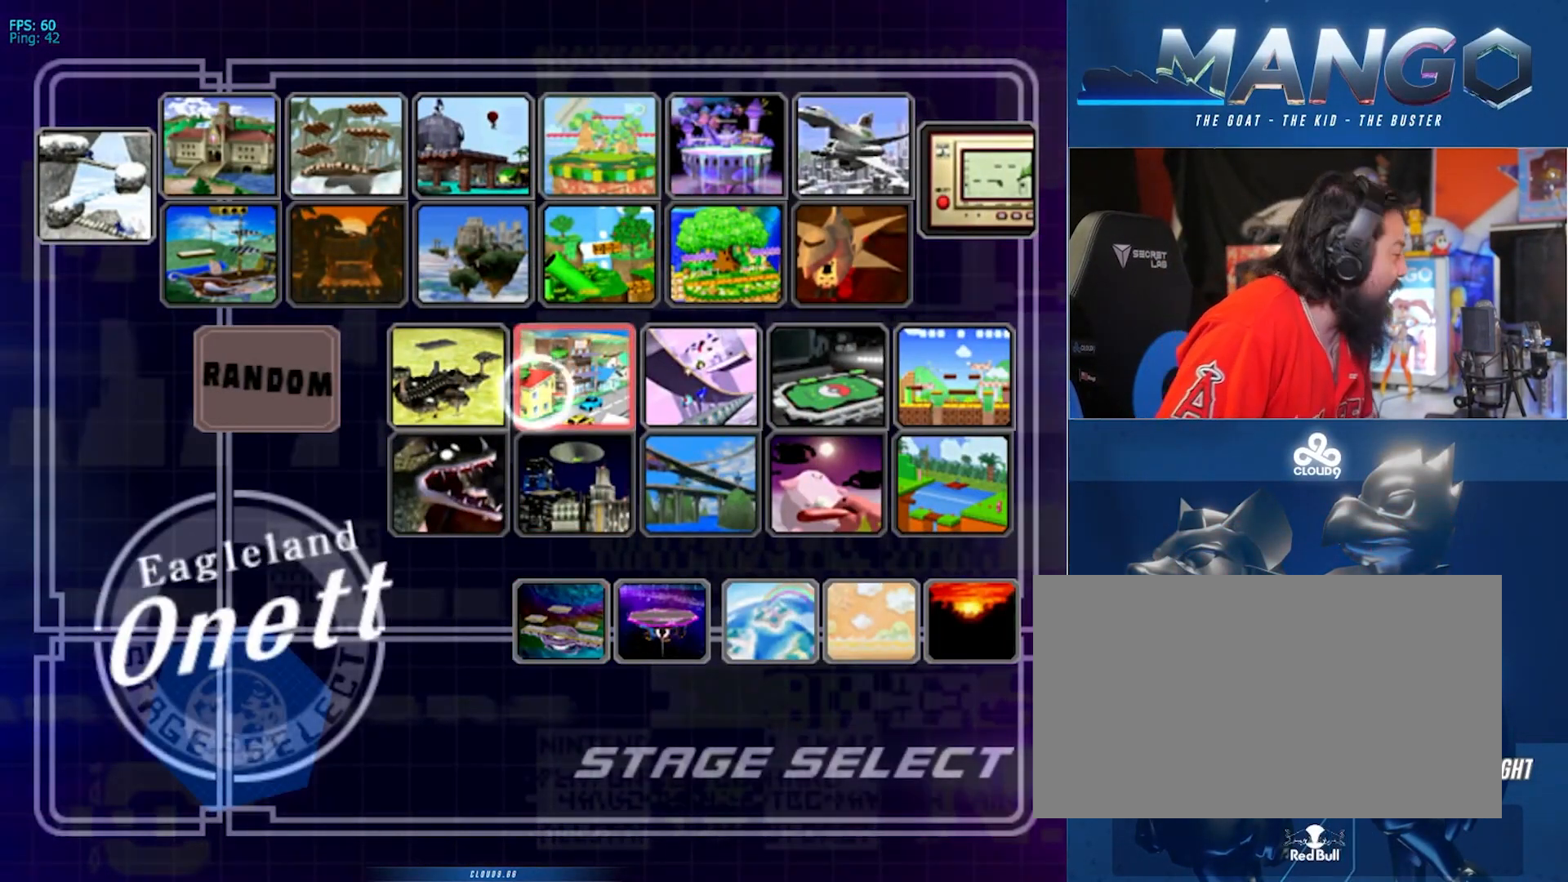
{"buttons": [], "left_stick": "up", "right_stick": "center", "events": [[317, "left_stick", "center"], [433, "left_stick", "up"]]}
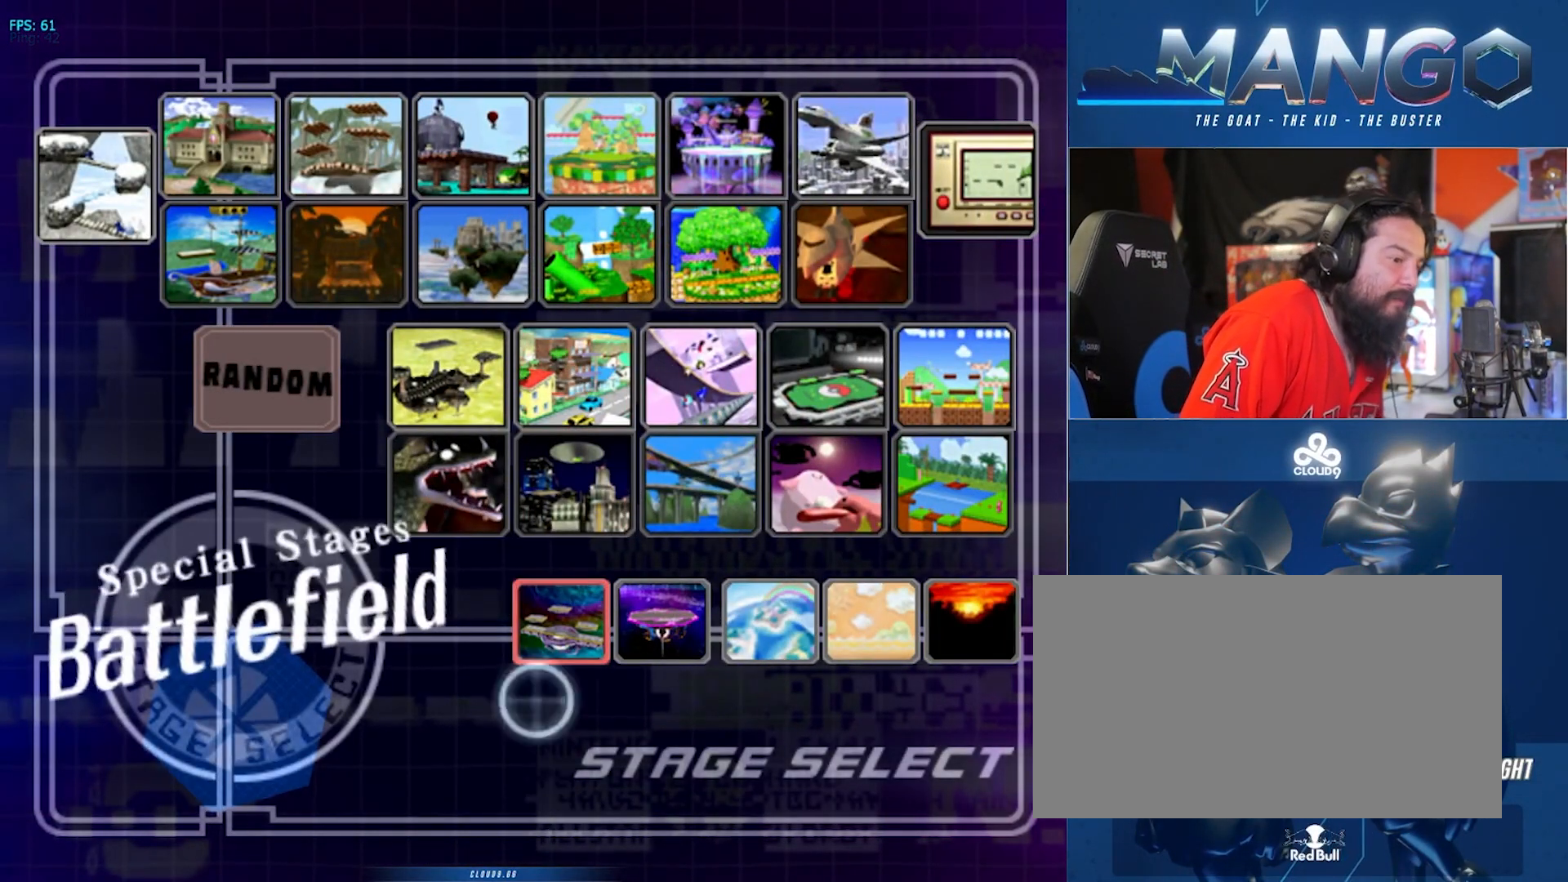
{"buttons": [], "left_stick": "down", "right_stick": "center", "events": [[167, "left_stick", "down"]]}
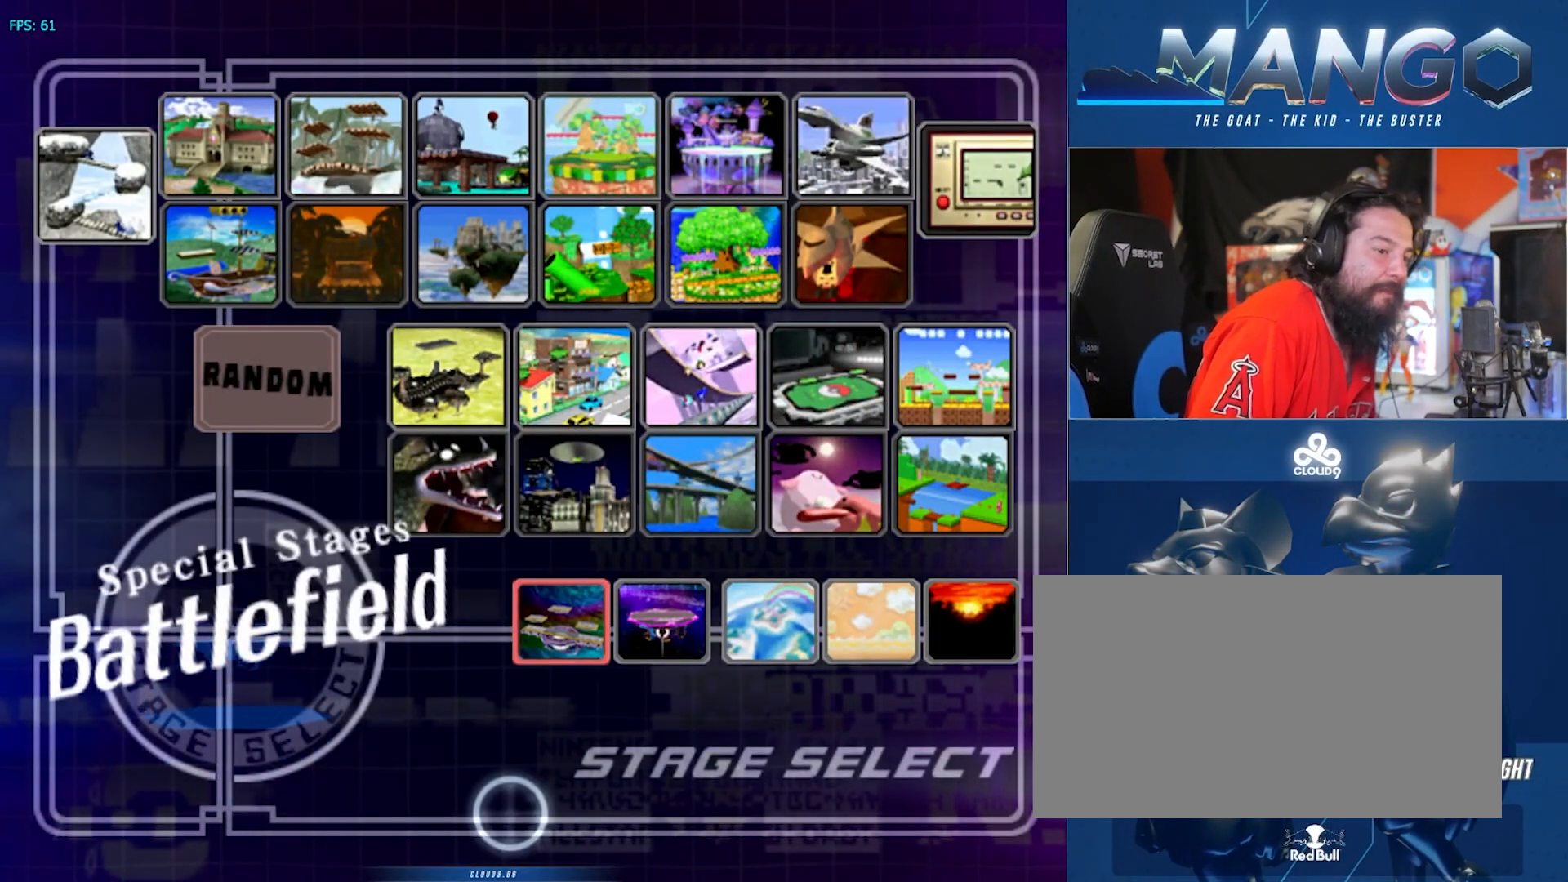
{"buttons": [], "left_stick": "down", "right_stick": "center", "events": []}
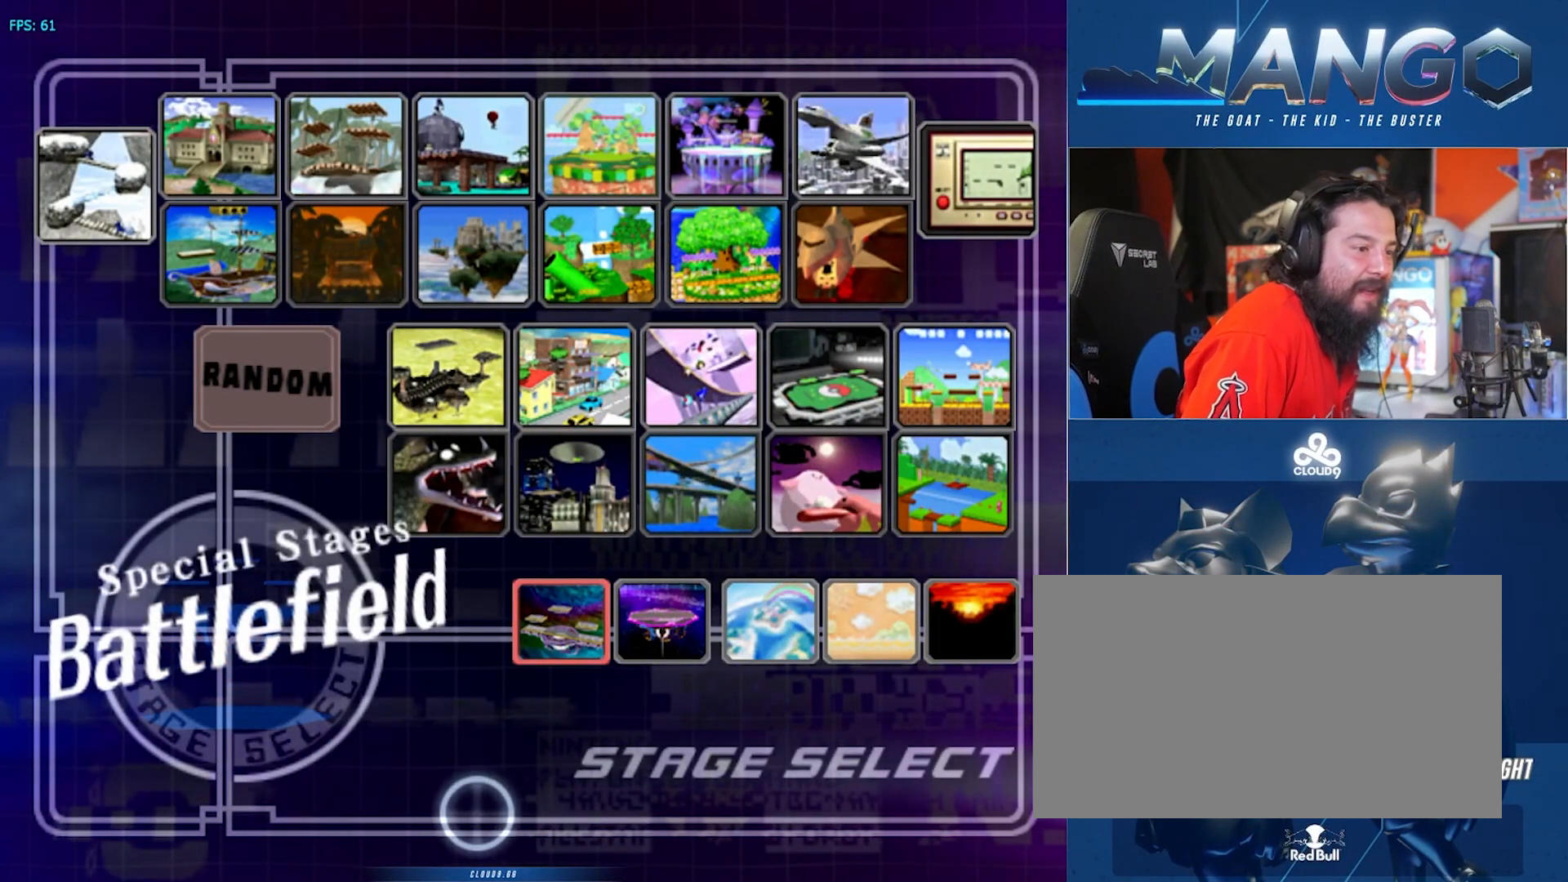
{"buttons": [], "left_stick": "down", "right_stick": "center", "events": []}
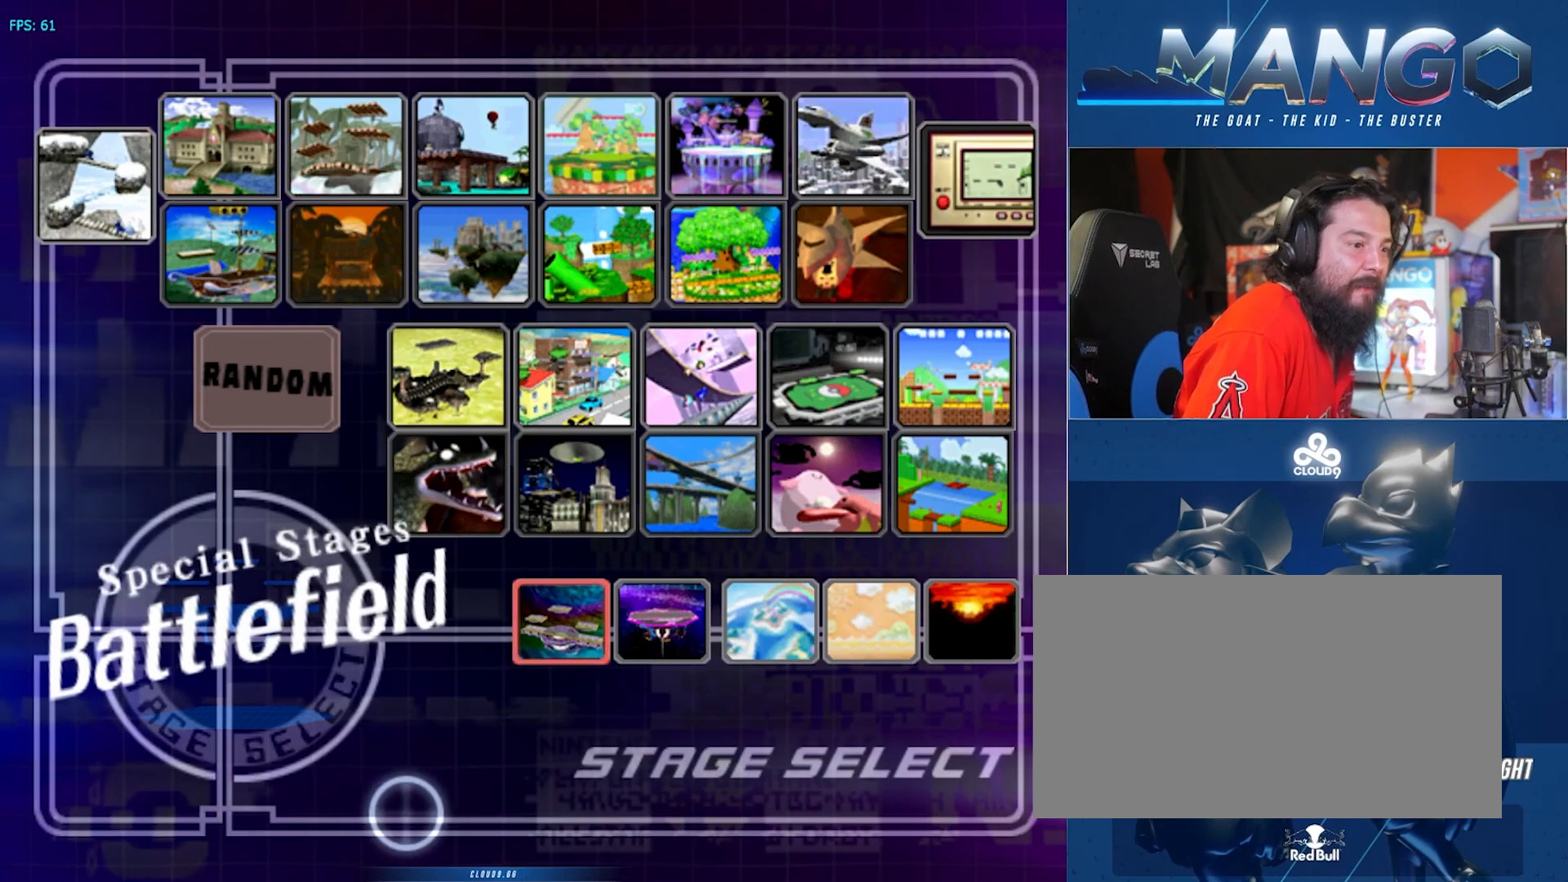
{"buttons": [], "left_stick": "down", "right_stick": "center", "events": [[250, "A", "down"], [417, "A", "up"]]}
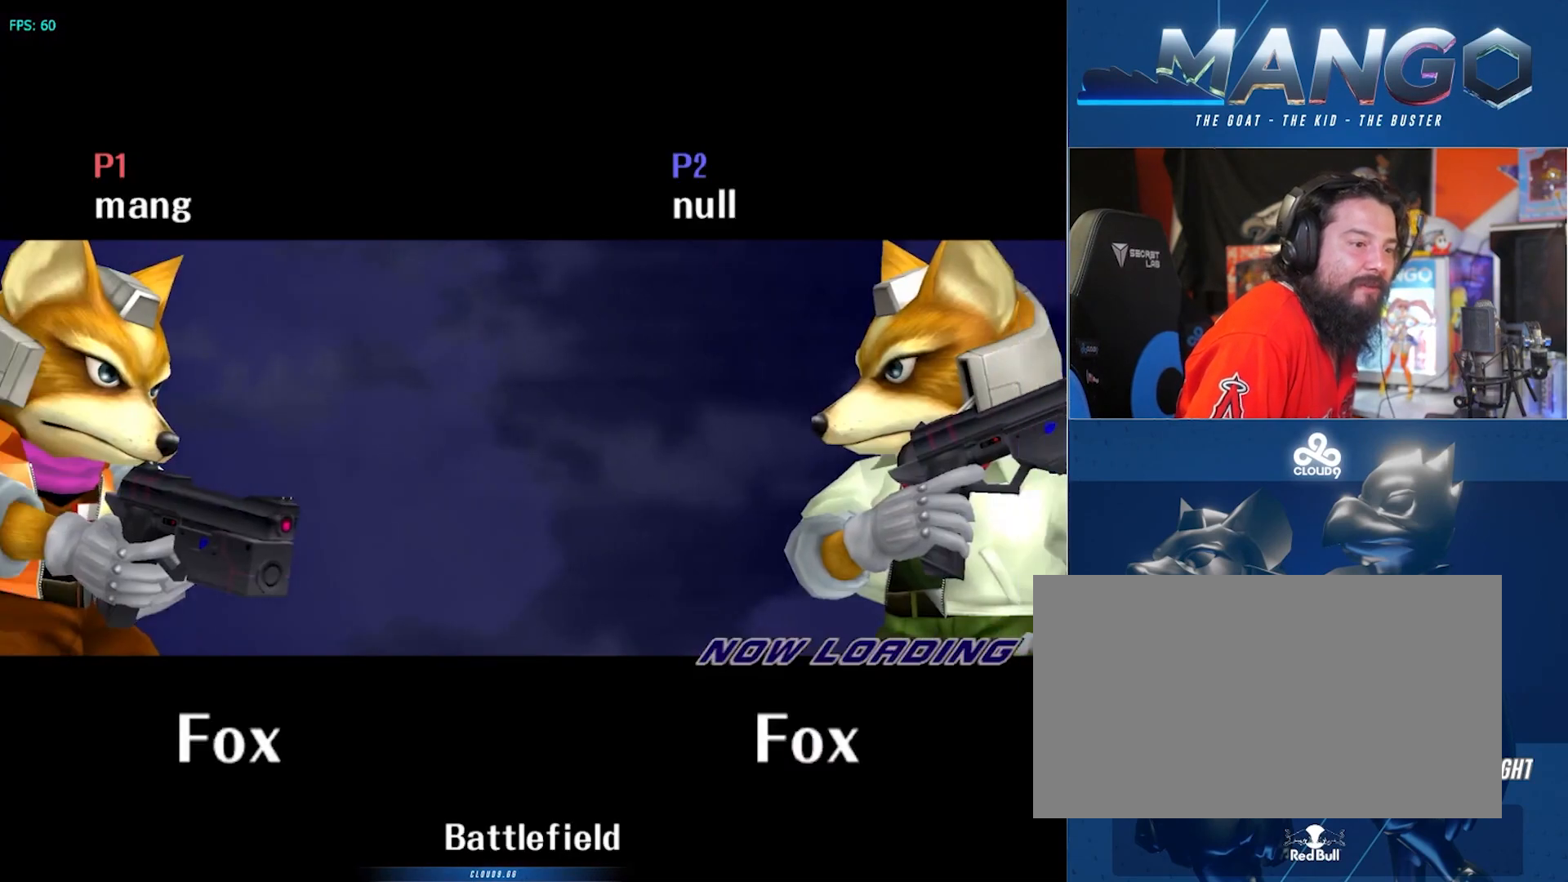
{"buttons": [], "left_stick": "center", "right_stick": "center", "events": [[167, "left_stick", "center"]]}
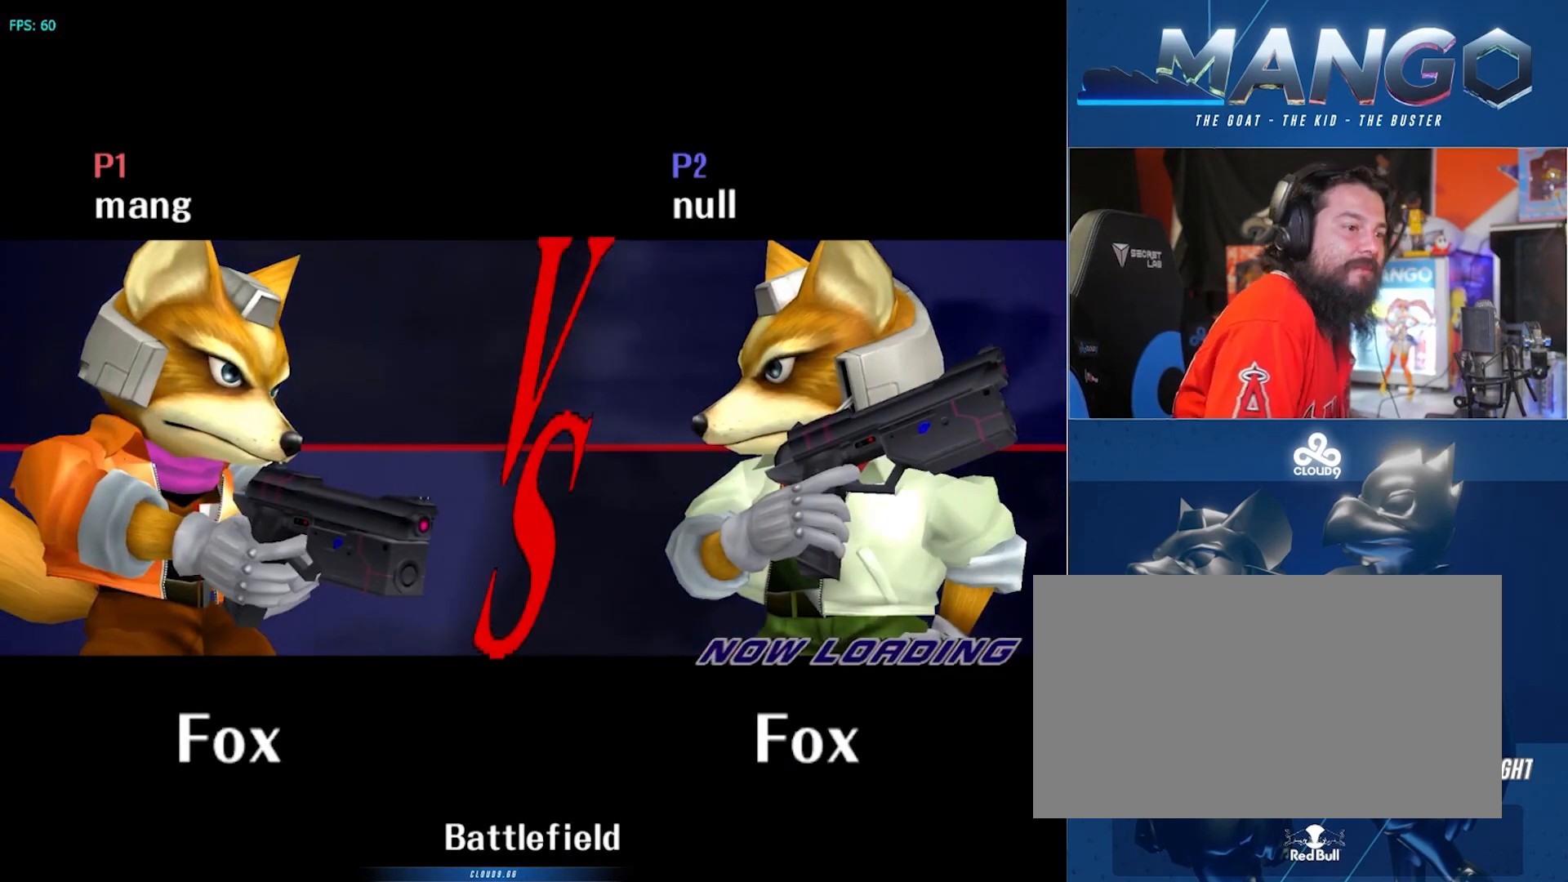
{"buttons": [], "left_stick": "center", "right_stick": "center", "events": []}
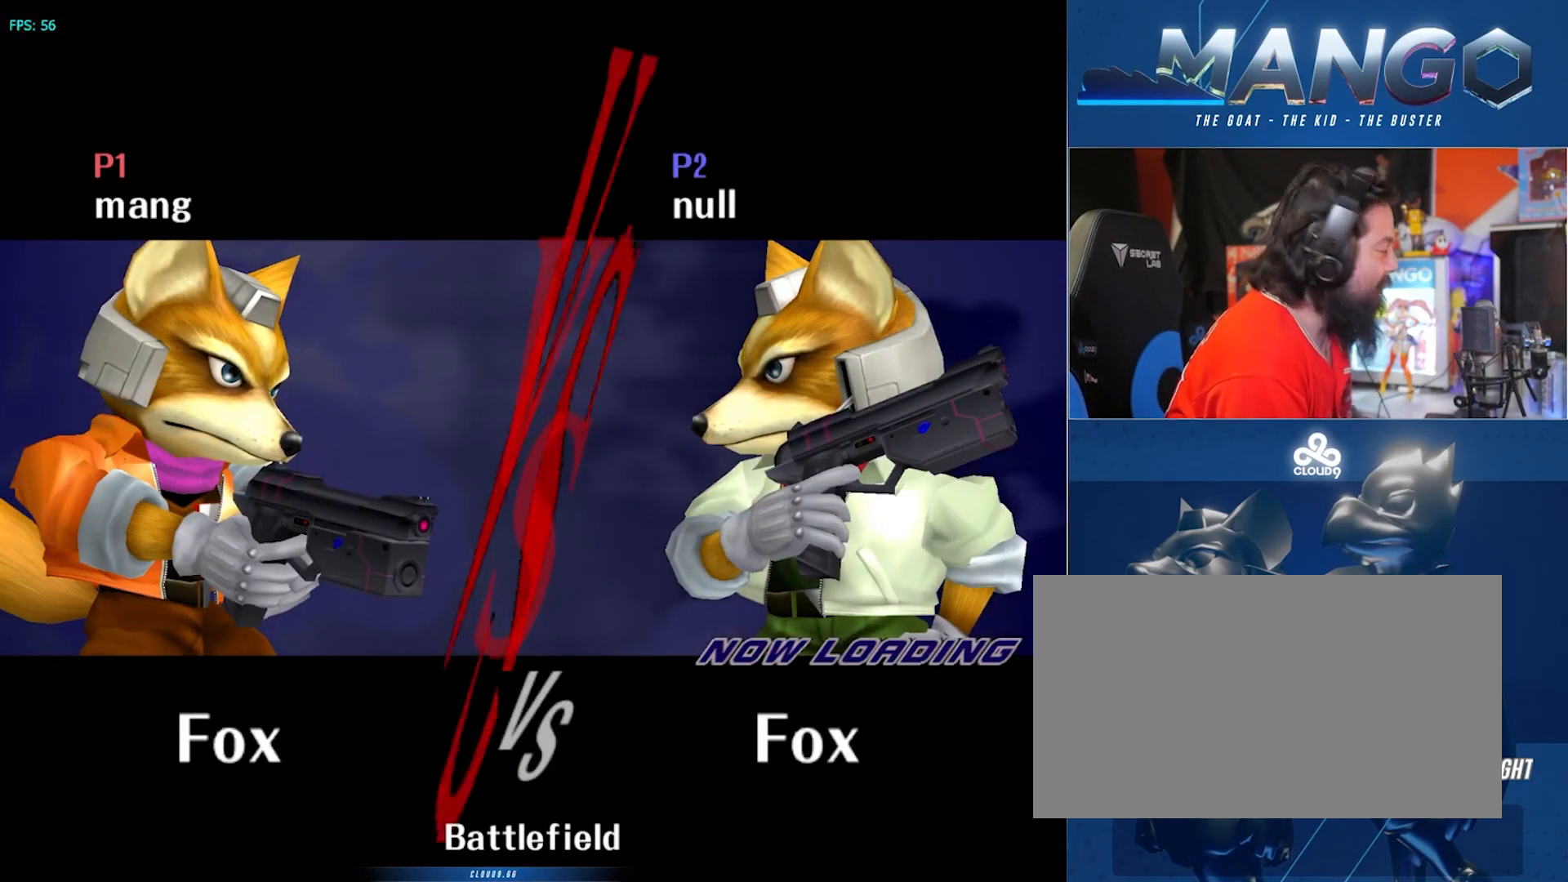
{"buttons": [], "left_stick": "center", "right_stick": "center", "events": []}
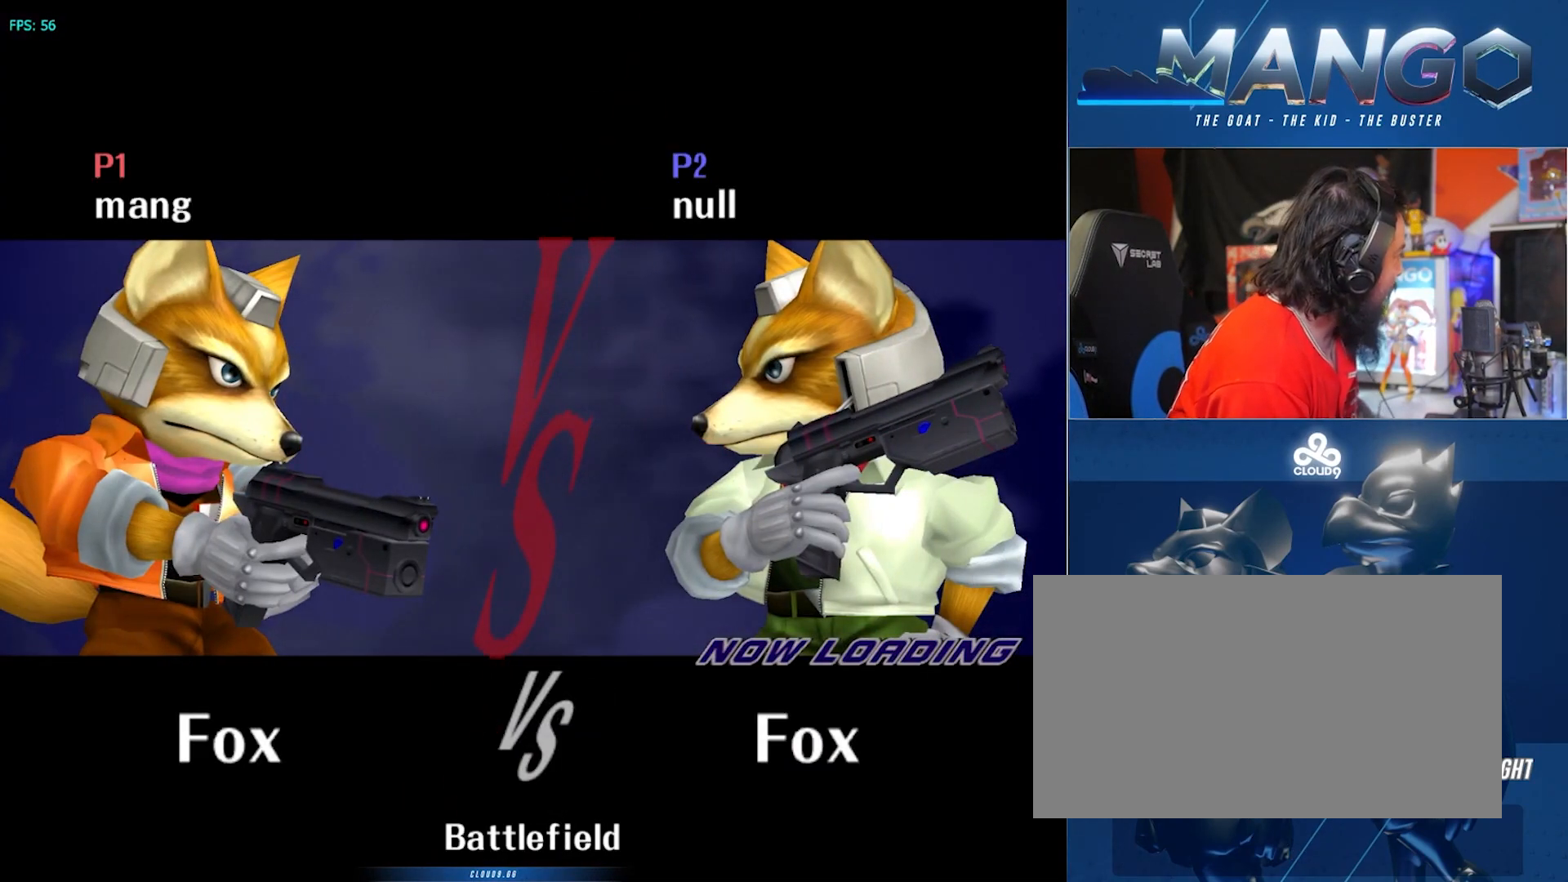
{"buttons": [], "left_stick": "center", "right_stick": "center", "events": []}
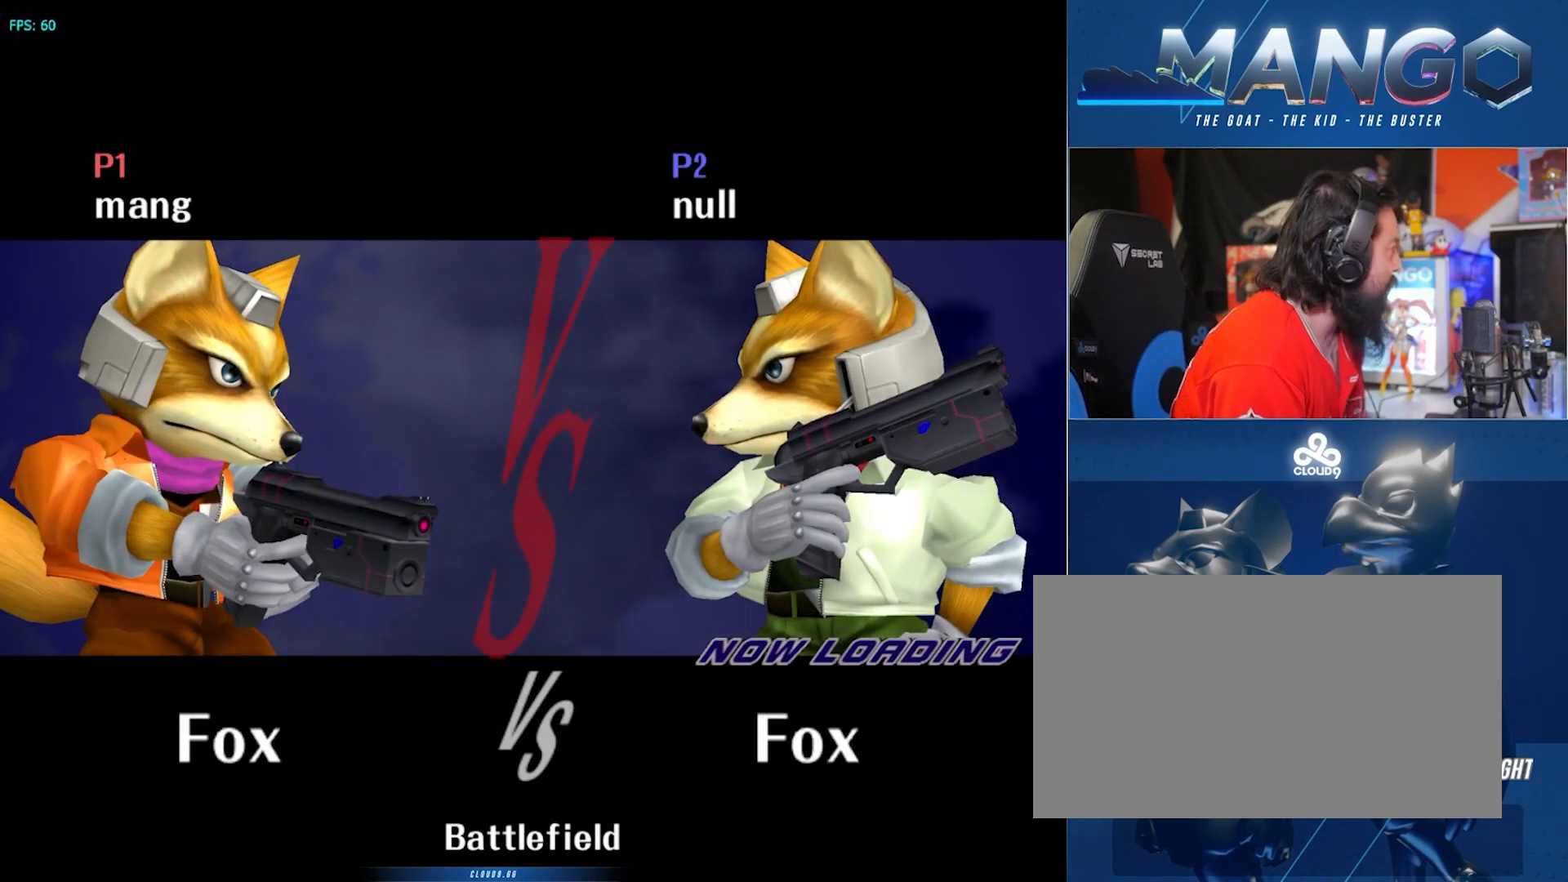
{"buttons": [], "left_stick": "up", "right_stick": "center", "events": [[117, "left_stick", "up-left"], [167, "left_stick", "center"], [333, "left_stick", "down"], [483, "left_stick", "up"]]}
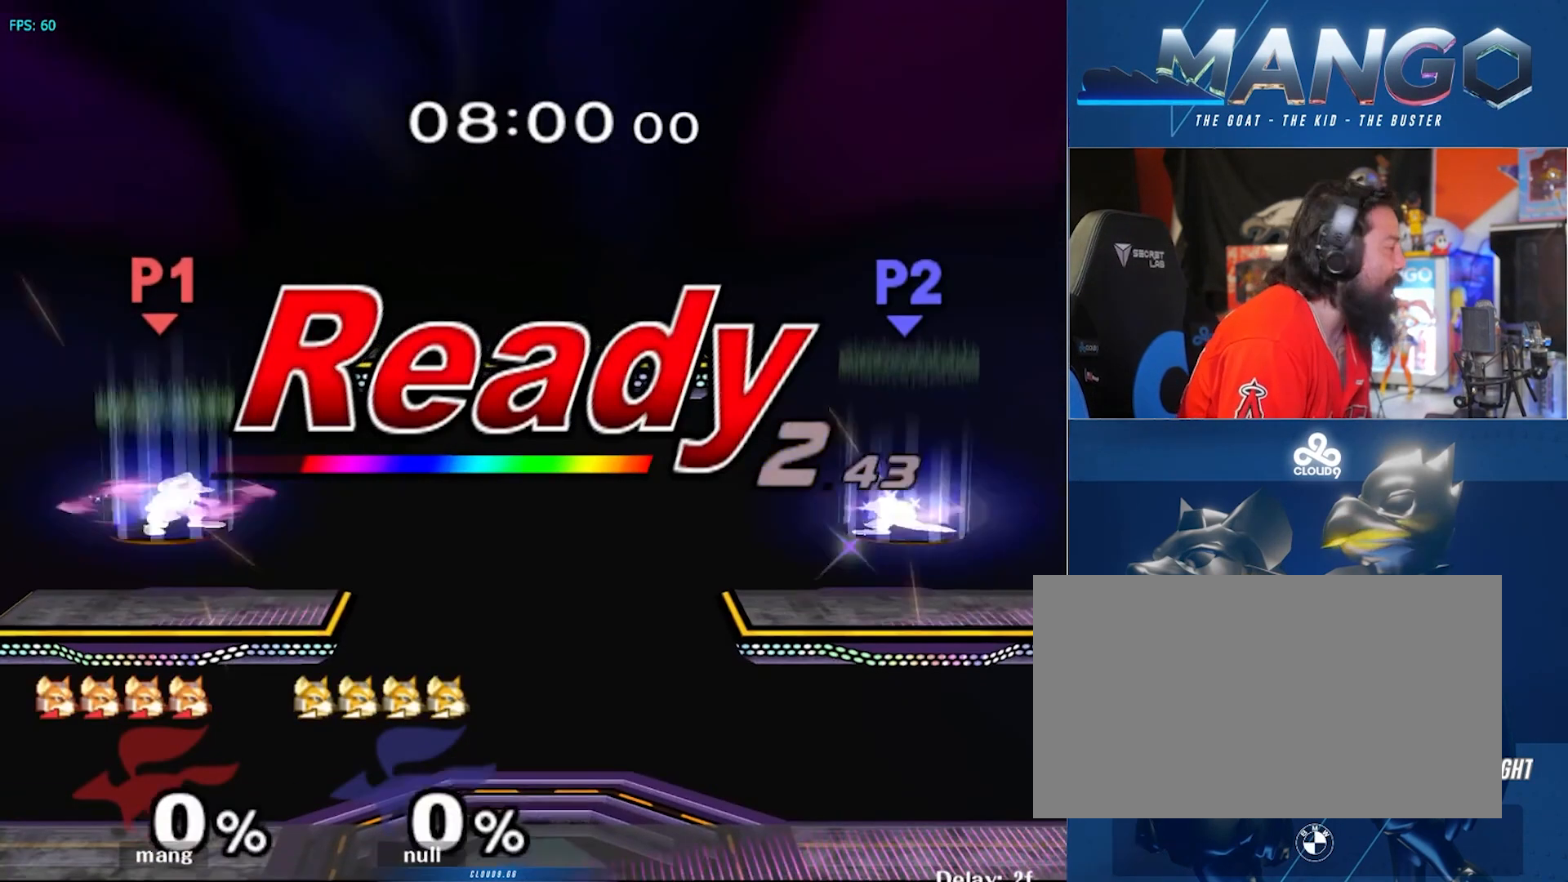
{"buttons": [], "left_stick": "center", "right_stick": "center", "events": [[133, "left_stick", "down-left"], [233, "left_stick", "down-right"], [333, "left_stick", "center"]]}
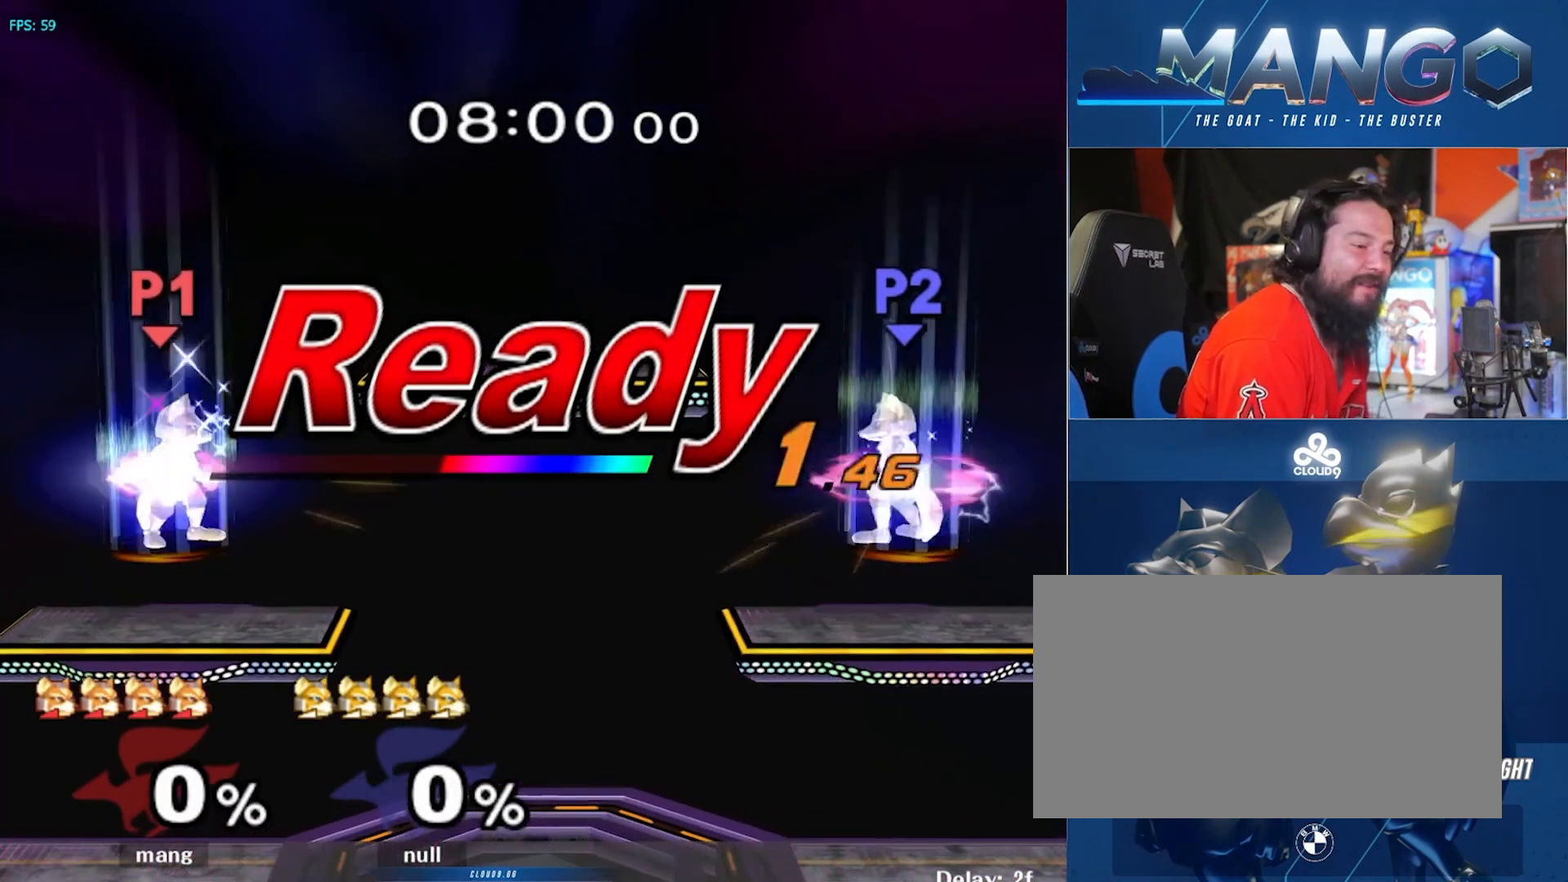
{"buttons": [], "left_stick": "right", "right_stick": "center", "events": [[50, "left_stick", "right"], [183, "Y", "down"], [233, "L1", "down"], [233, "Y", "up"], [250, "left_stick", "down-right"], [367, "left_stick", "center"], [400, "L1", "up"], [467, "left_stick", "right"]]}
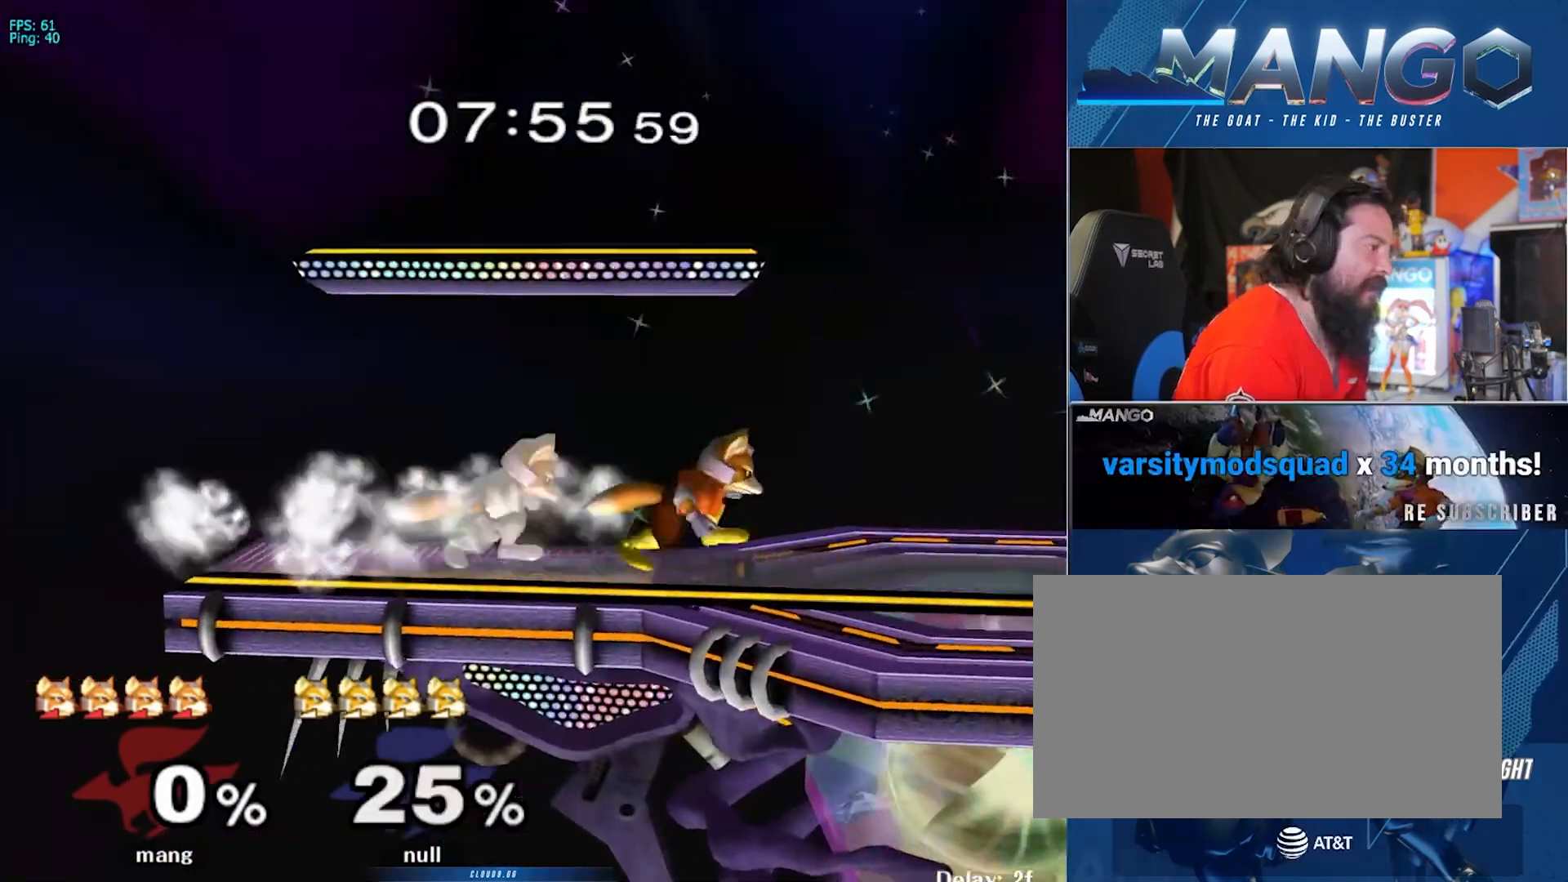
{"buttons": ["L1"], "left_stick": "down", "right_stick": "center", "events": [[33, "Y", "down"], [33, "left_stick", "left"], [67, "Y", "up"], [100, "A", "down"], [300, "A", "up"], [333, "A", "down"], [417, "L1", "down"], [417, "left_stick", "down"], [500, "A", "up"]]}
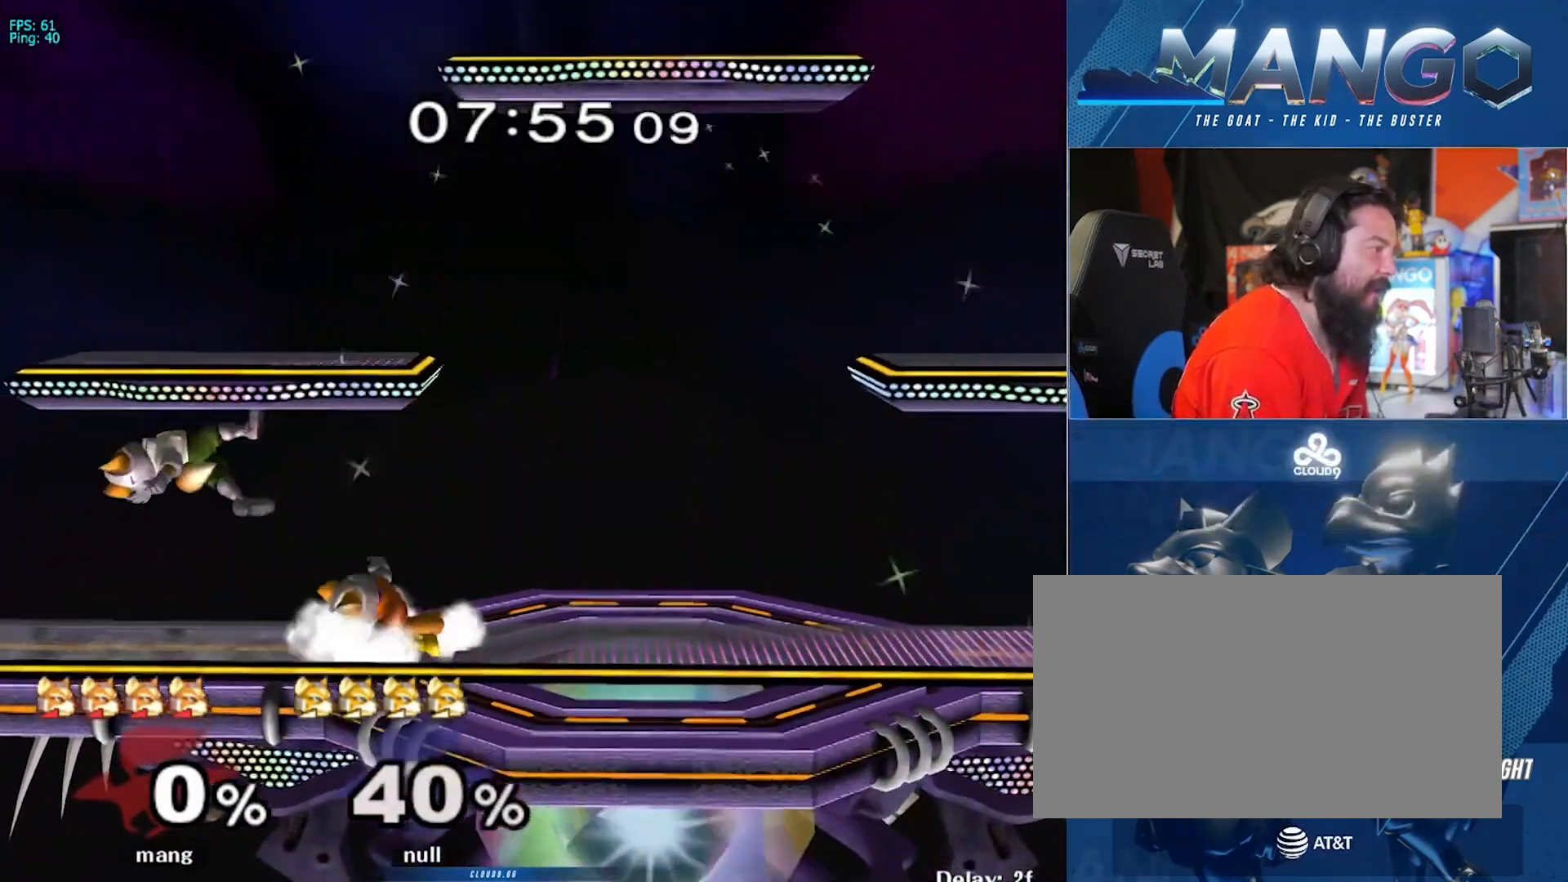
{"buttons": ["A"], "left_stick": "left", "right_stick": "center", "events": [[50, "L1", "up"], [50, "left_stick", "center"], [150, "Y", "down"], [150, "left_stick", "left"], [167, "Y", "up"], [433, "A", "down"]]}
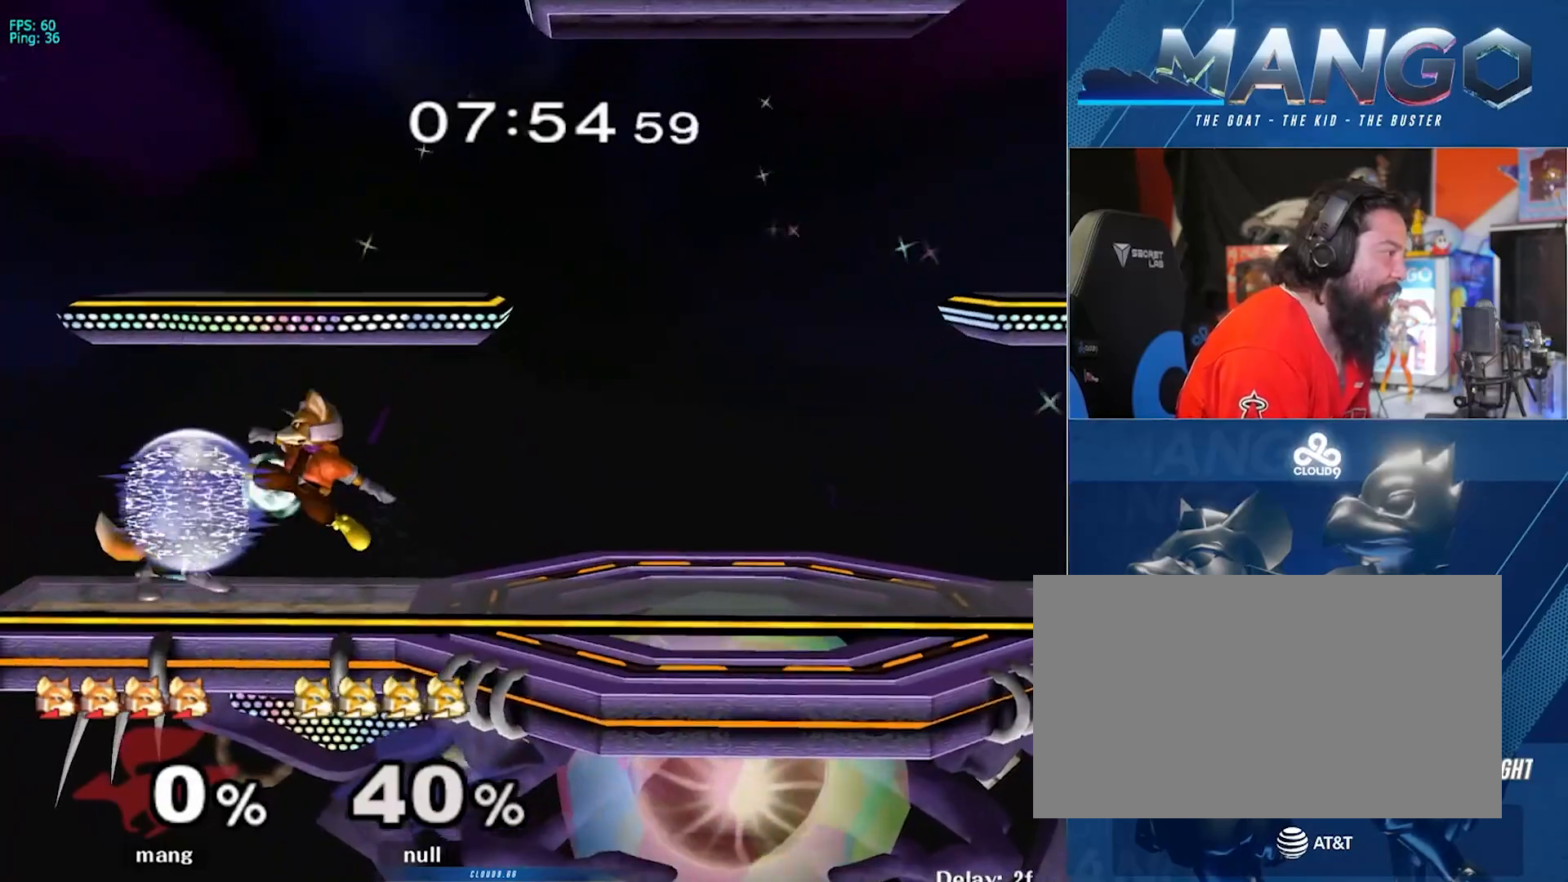
{"buttons": [], "left_stick": "down", "right_stick": "down-left", "events": [[33, "A", "up"], [67, "A", "down"], [67, "L1", "down"], [117, "left_stick", "down"], [200, "A", "up"], [200, "L1", "up"], [283, "B", "down"], [333, "B", "up"], [400, "Y", "down"], [433, "Y", "up"], [500, "right_stick", "down-left"]]}
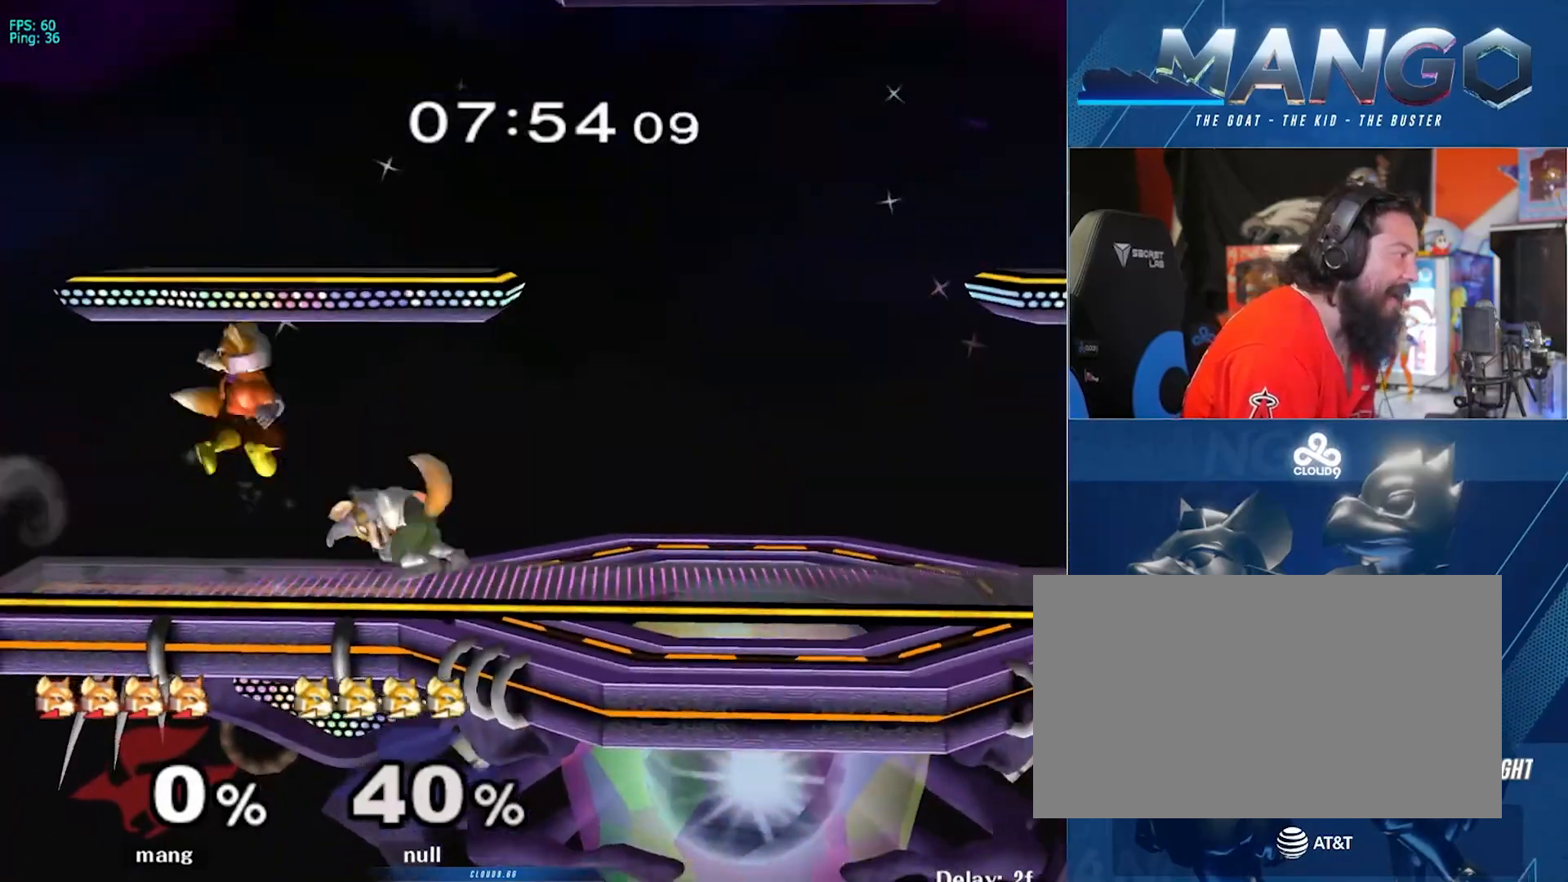
{"buttons": [], "left_stick": "right", "right_stick": "center", "events": [[17, "right_stick", "left"], [67, "left_stick", "left"], [133, "right_stick", "center"], [217, "L1", "down"], [233, "left_stick", "down"], [350, "L1", "up"], [350, "left_stick", "center"], [400, "left_stick", "left"], [500, "left_stick", "right"]]}
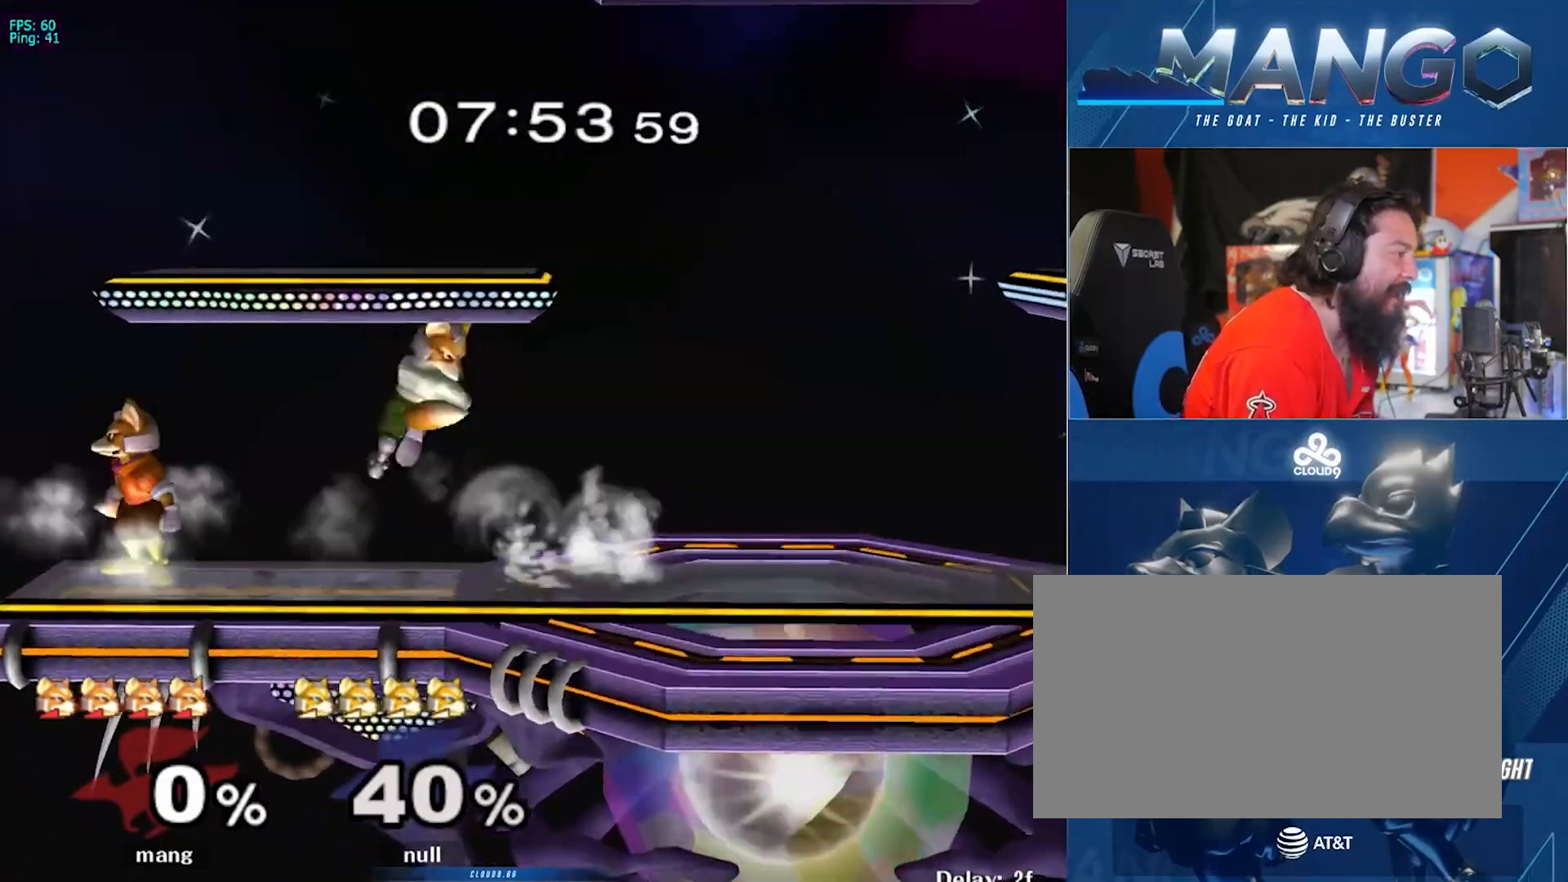
{"buttons": ["Y"], "left_stick": "right", "right_stick": "center", "events": [[50, "Y", "down"], [167, "left_stick", "left"], [233, "Y", "up"], [333, "L1", "down"], [367, "left_stick", "down"], [433, "left_stick", "right"], [450, "L1", "up"], [483, "Y", "down"]]}
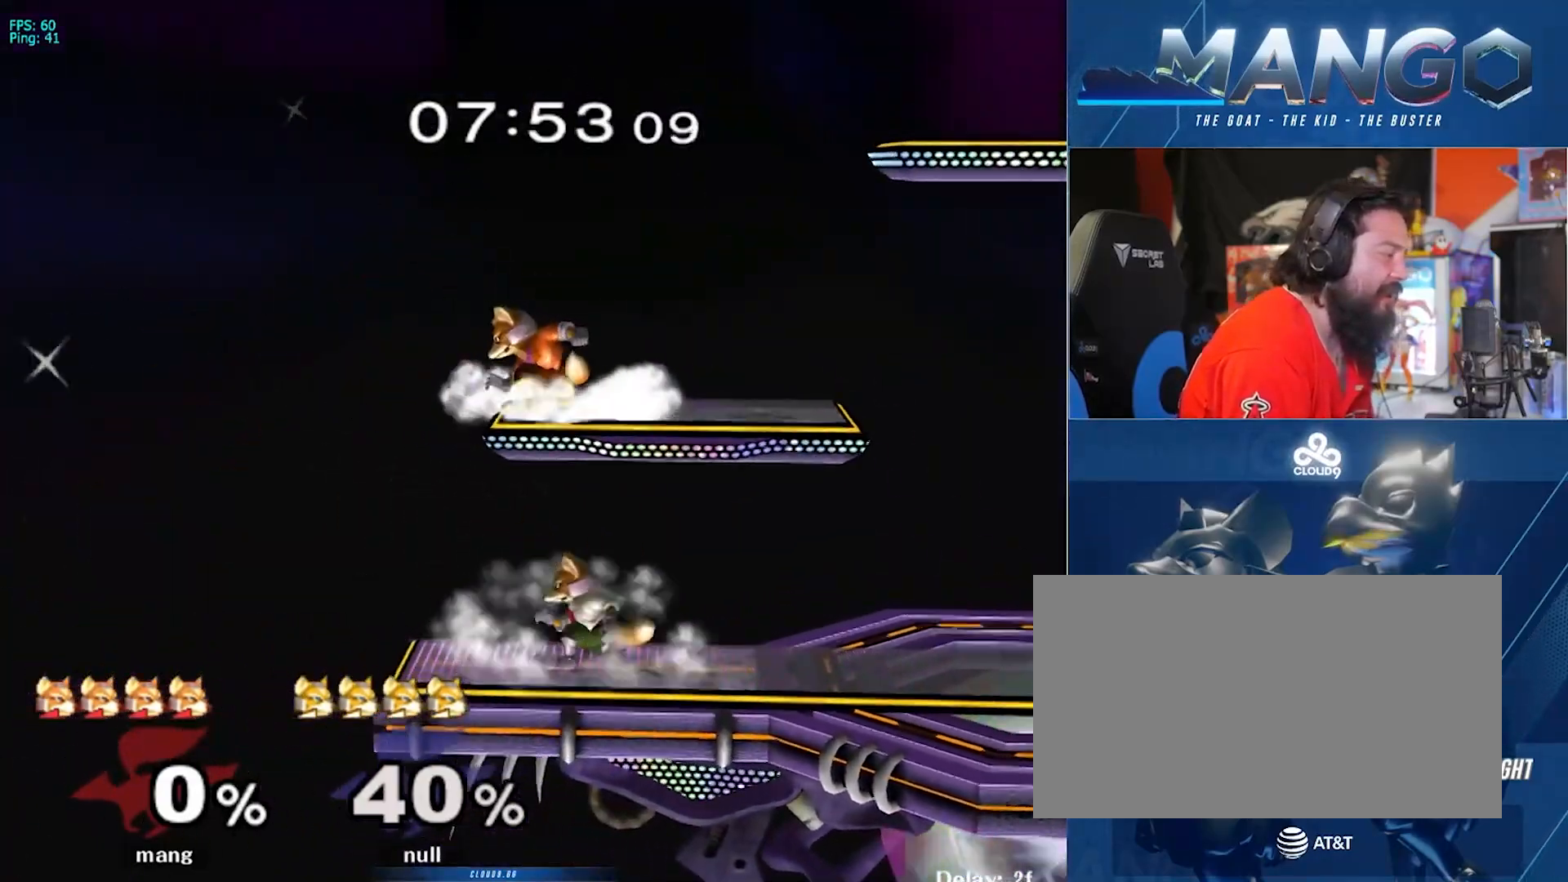
{"buttons": [], "left_stick": "right", "right_stick": "center", "events": [[167, "Y", "up"], [167, "left_stick", "up-left"], [250, "Y", "down"], [283, "left_stick", "right"], [417, "Y", "up"]]}
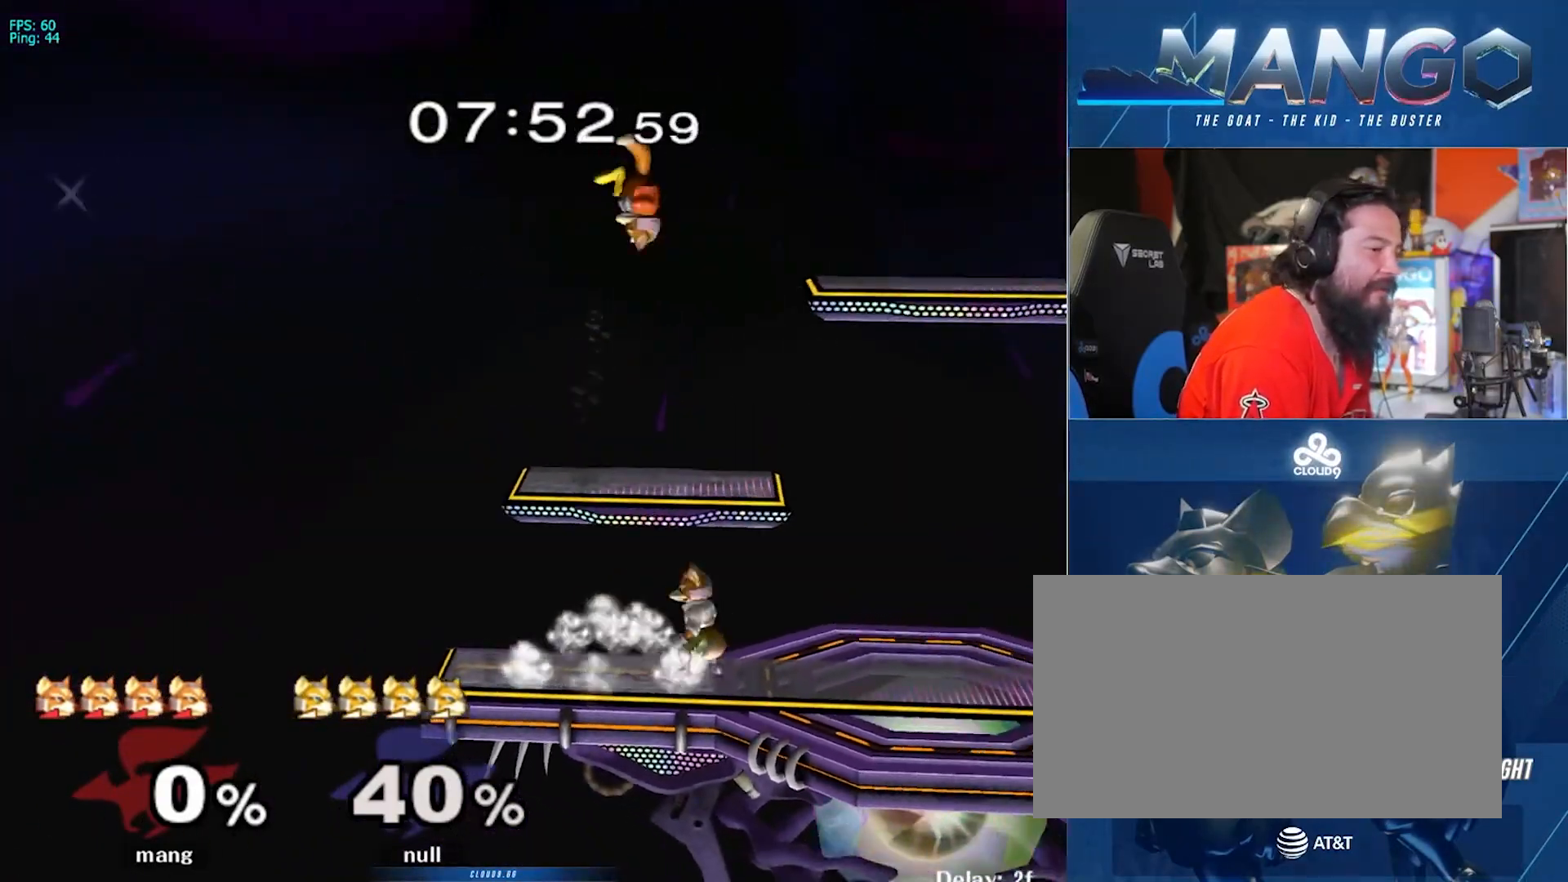
{"buttons": ["L1"], "left_stick": "down", "right_stick": "center", "events": [[133, "left_stick", "down-right"], [200, "right_stick", "left"], [300, "L1", "down"], [317, "left_stick", "down-left"], [317, "right_stick", "center"], [467, "left_stick", "down"]]}
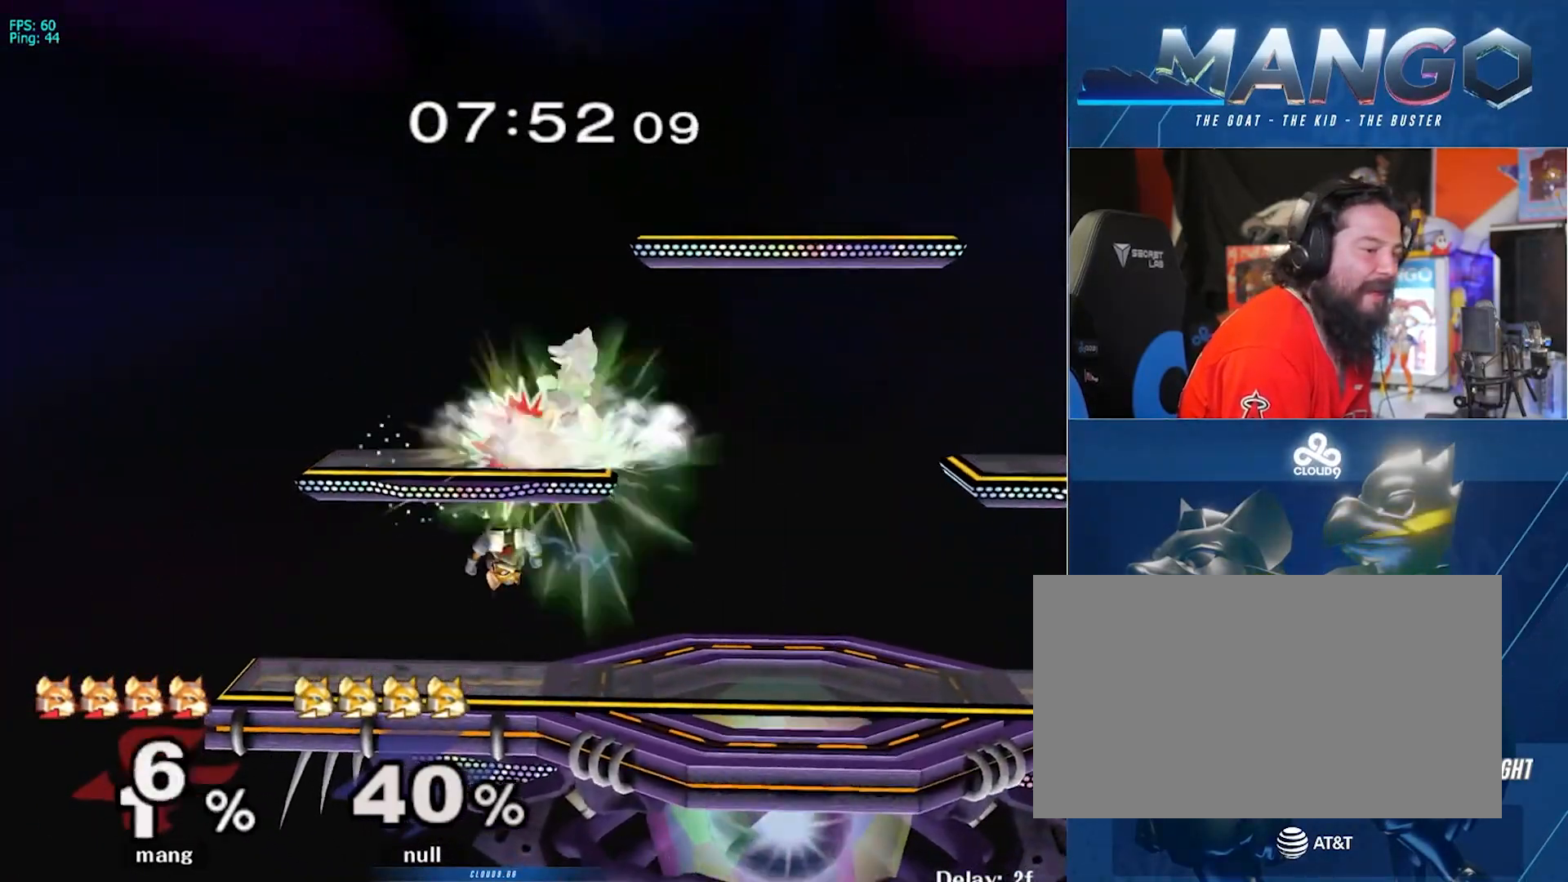
{"buttons": ["L1"], "left_stick": "down-left", "right_stick": "center", "events": [[417, "left_stick", "down-left"]]}